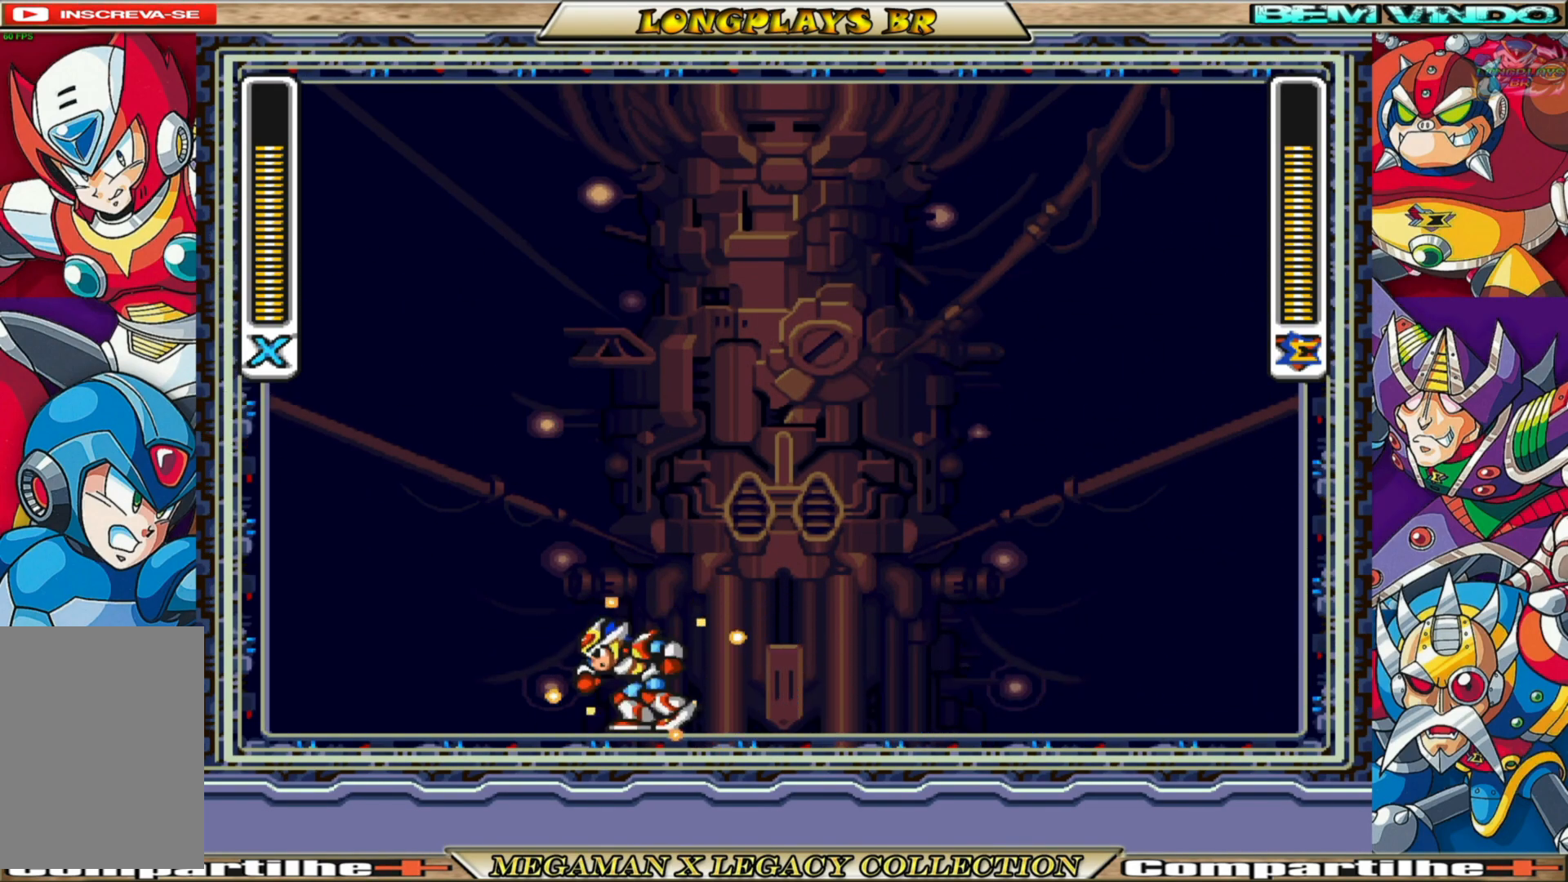
Gameplay with a controller (Xbox layout); each line is a JSON object with the inputs held at the frame after it. "events" lists button and stick changes between this image and that frame as [ms after this image, input, new state], when the widget could be followed in between. Not read: L3 R3.
{"buttons": ["X", "DPAD_LEFT"], "left_stick": "center", "right_stick": "center", "events": [[167, "DPAD_LEFT", "up"], [183, "B", "up"], [233, "DPAD_RIGHT", "down"], [333, "DPAD_RIGHT", "up"], [367, "DPAD_LEFT", "down"]]}
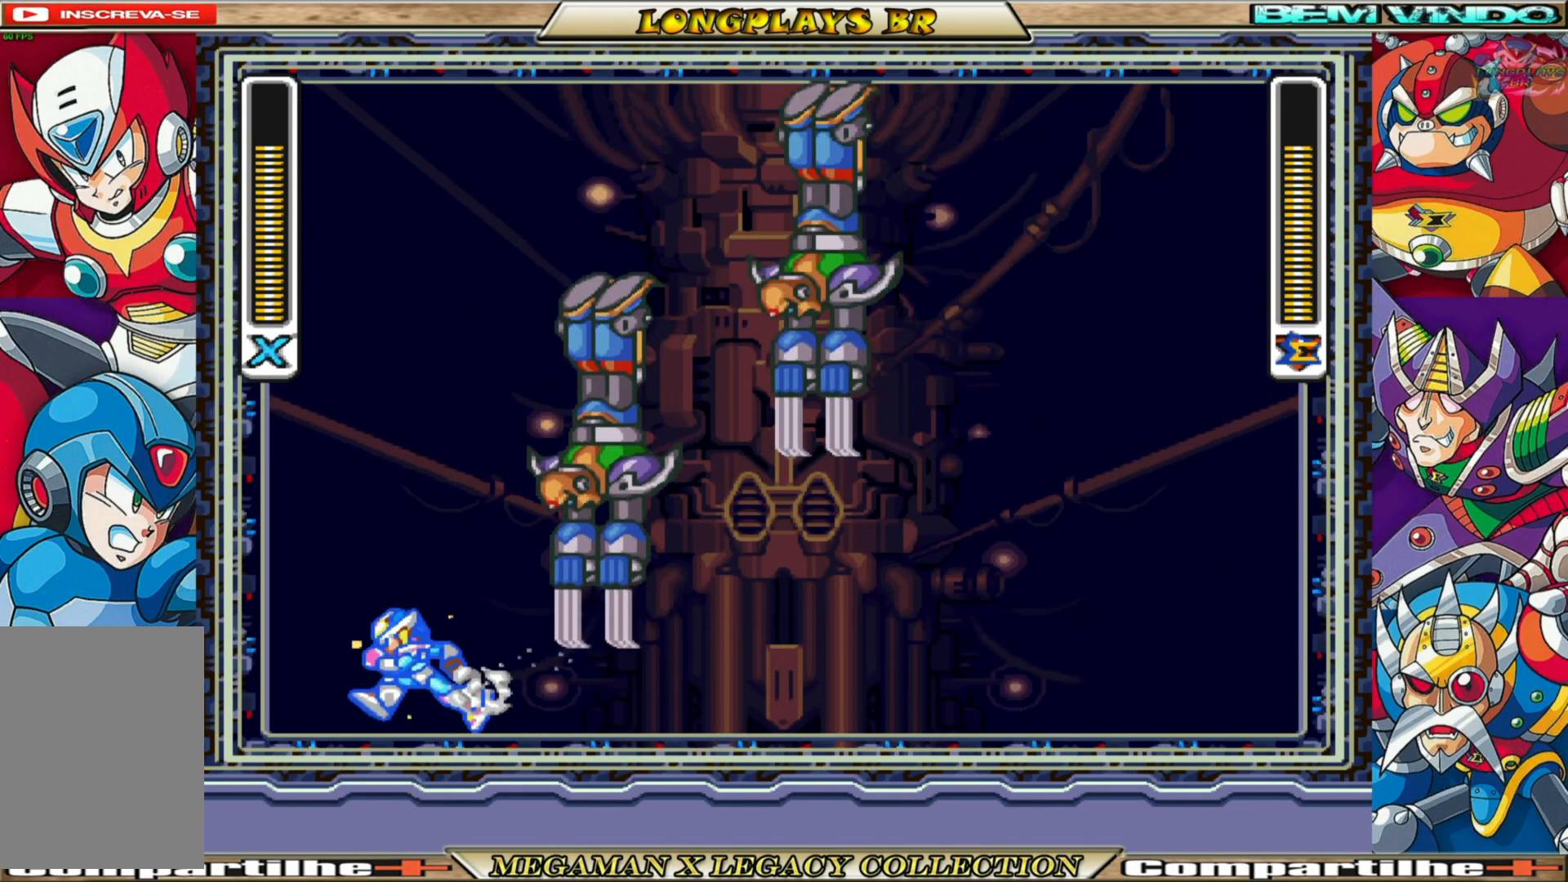
{"buttons": ["X"], "left_stick": "center", "right_stick": "center", "events": [[150, "DPAD_LEFT", "up"], [183, "DPAD_RIGHT", "down"], [317, "DPAD_RIGHT", "up"], [350, "X", "up"], [417, "X", "down"]]}
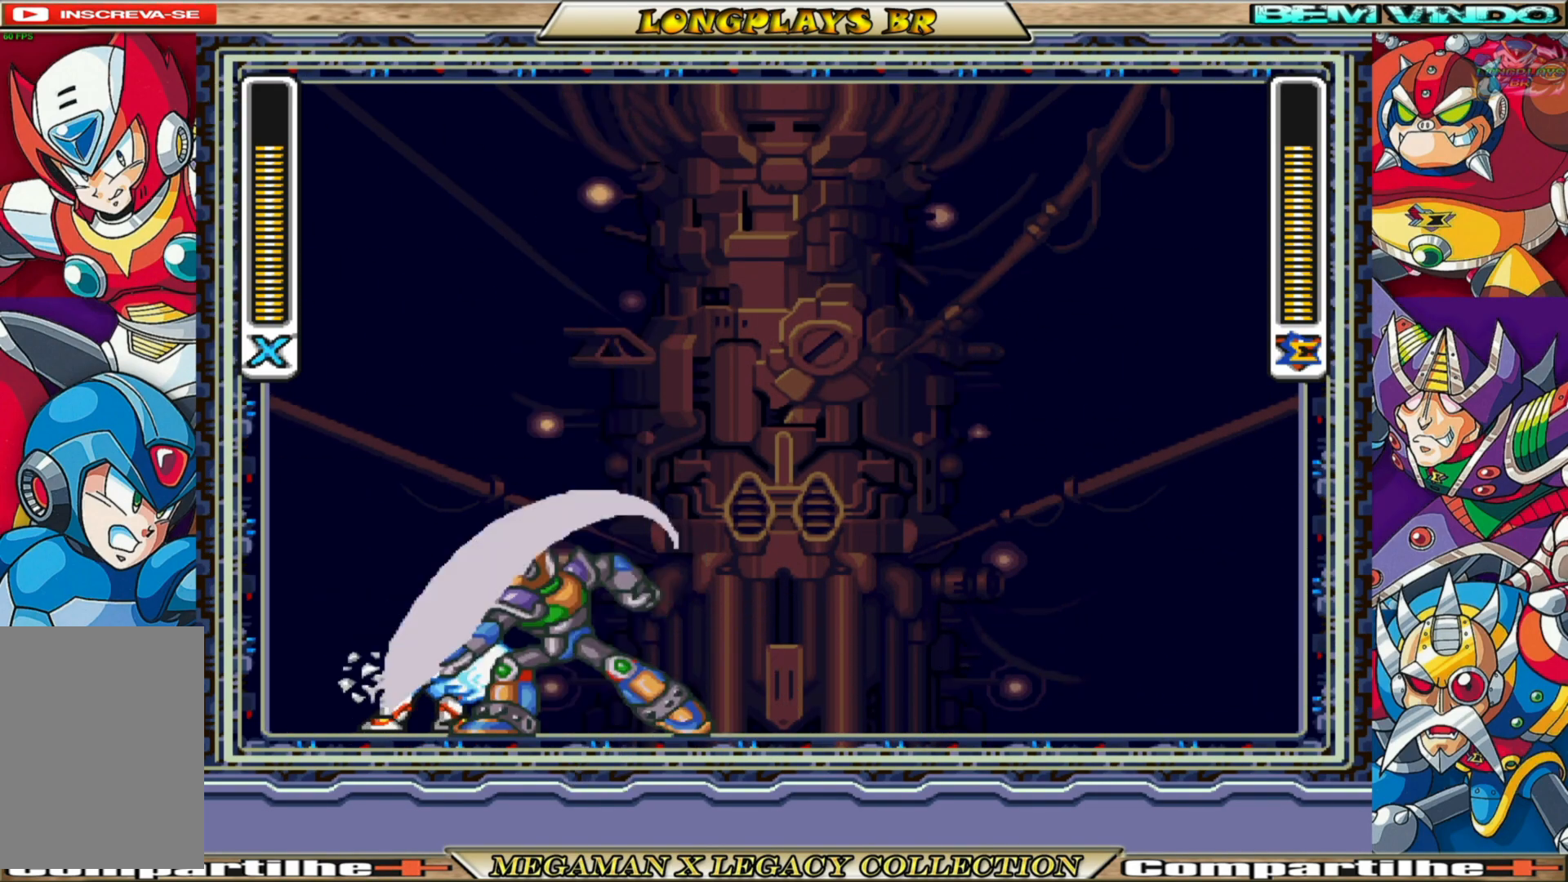
{"buttons": ["X"], "left_stick": "center", "right_stick": "center", "events": [[17, "X", "up"], [67, "X", "down"], [150, "X", "up"], [217, "X", "down"]]}
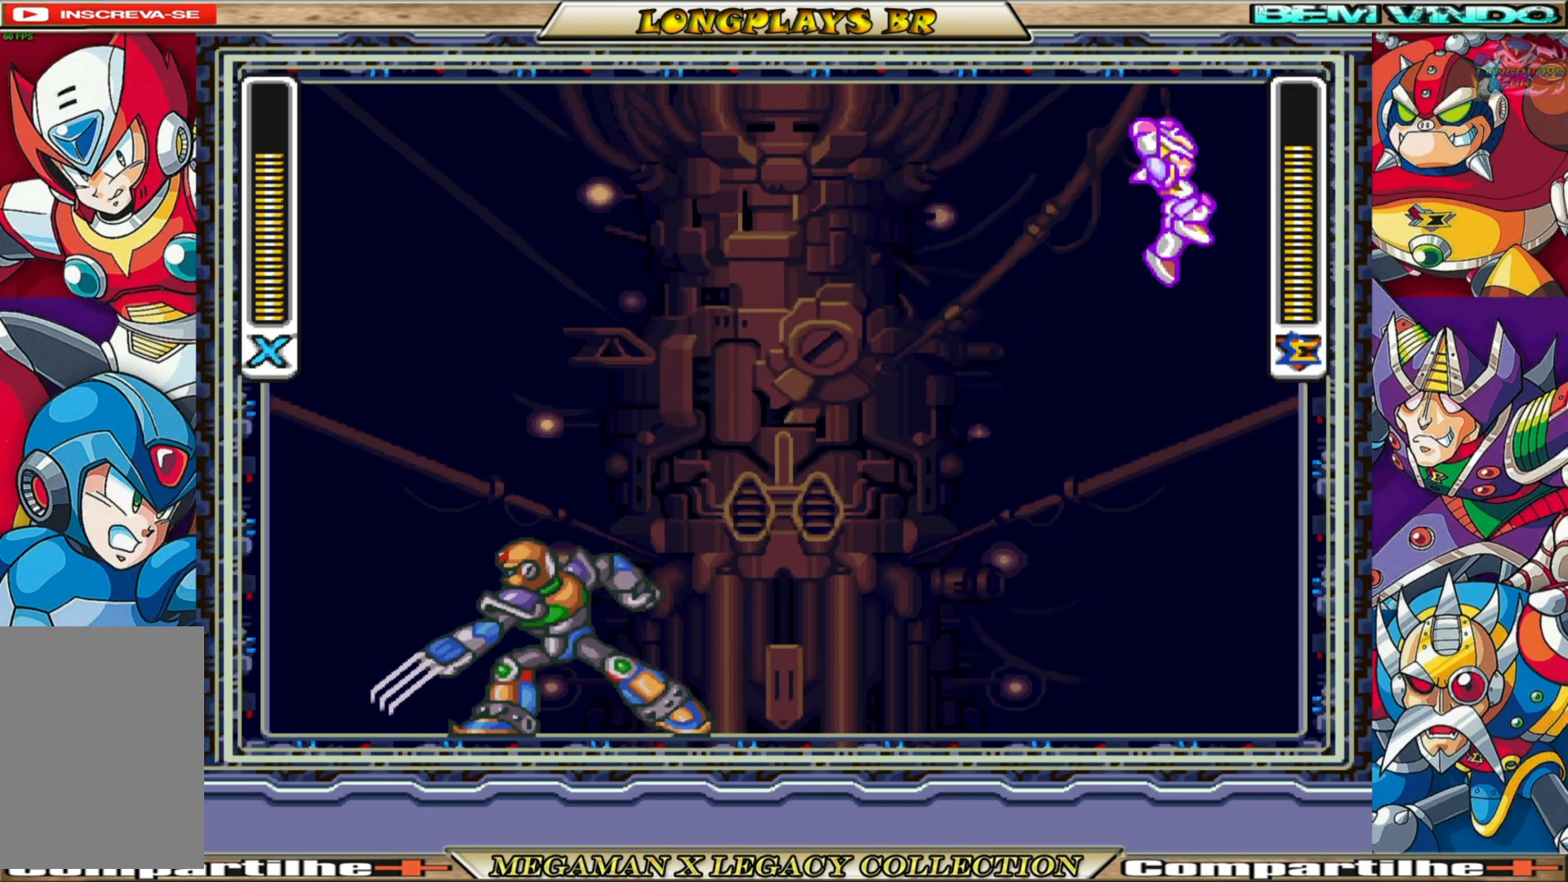
{"buttons": ["X", "DPAD_LEFT"], "left_stick": "center", "right_stick": "center", "events": [[17, "DPAD_RIGHT", "down"], [100, "DPAD_RIGHT", "up"], [200, "DPAD_LEFT", "down"]]}
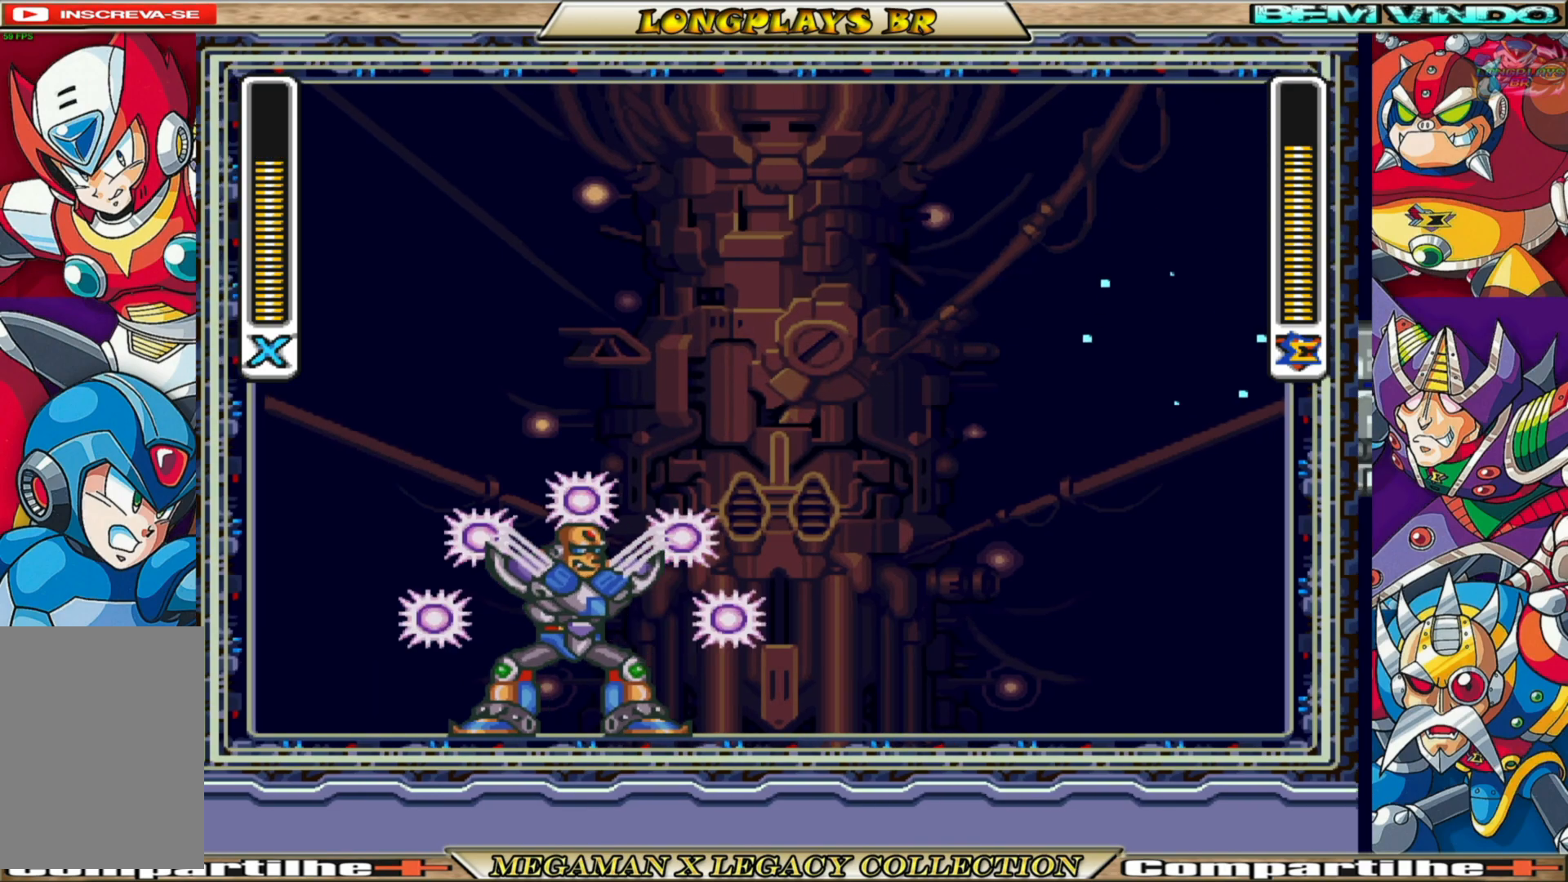
{"buttons": ["X"], "left_stick": "center", "right_stick": "center", "events": [[250, "X", "up"], [267, "DPAD_LEFT", "up"], [350, "X", "down"]]}
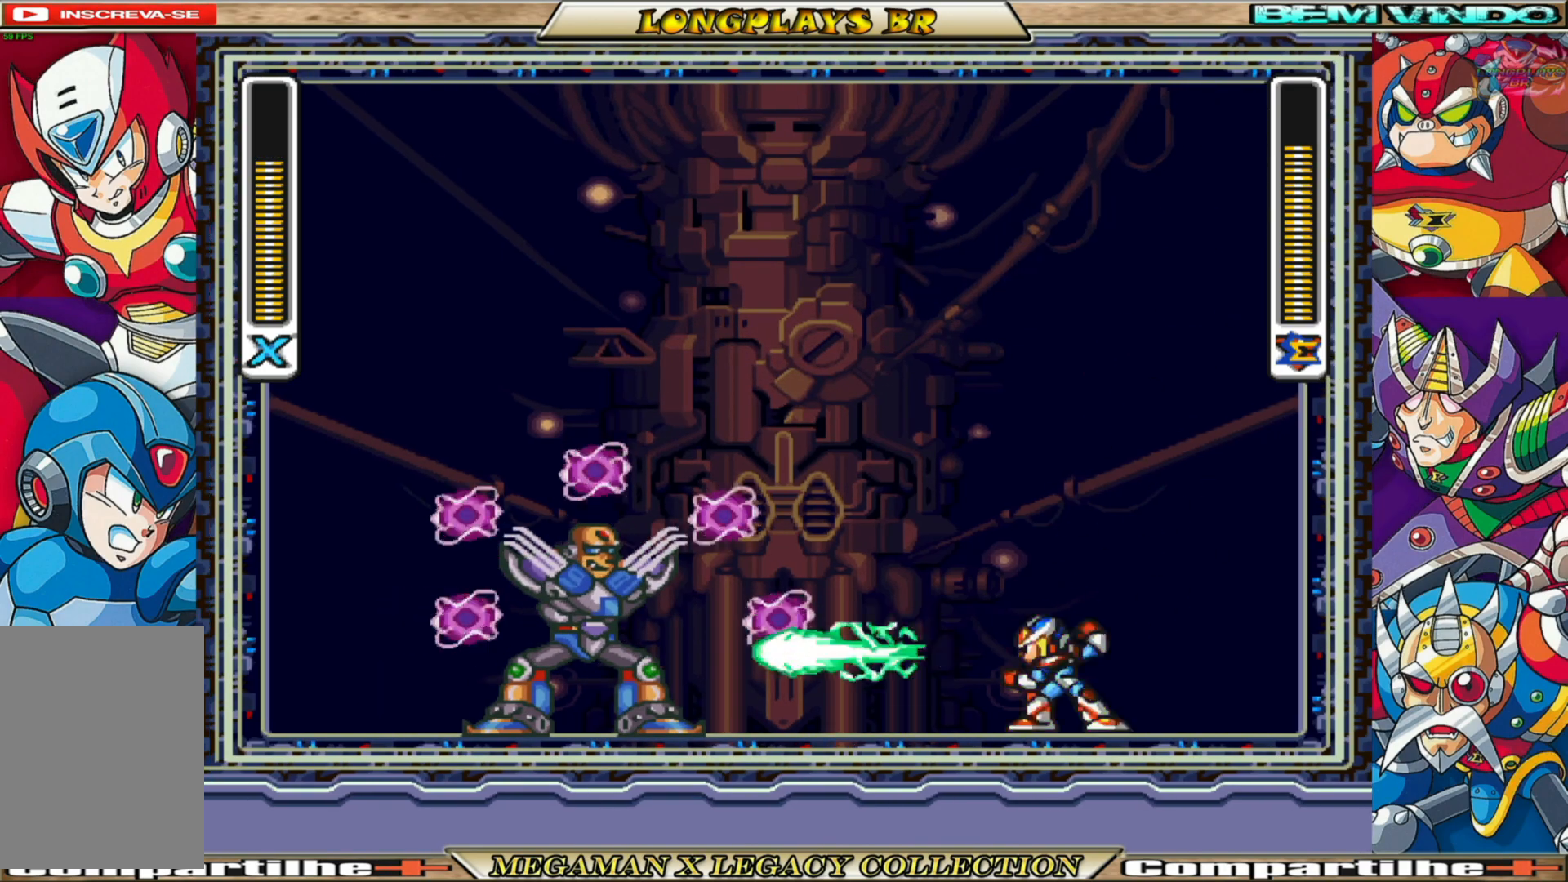
{"buttons": ["A", "B", "X", "DPAD_RIGHT"], "left_stick": "center", "right_stick": "center", "events": [[83, "DPAD_RIGHT", "down"], [217, "B", "down"], [250, "A", "down"]]}
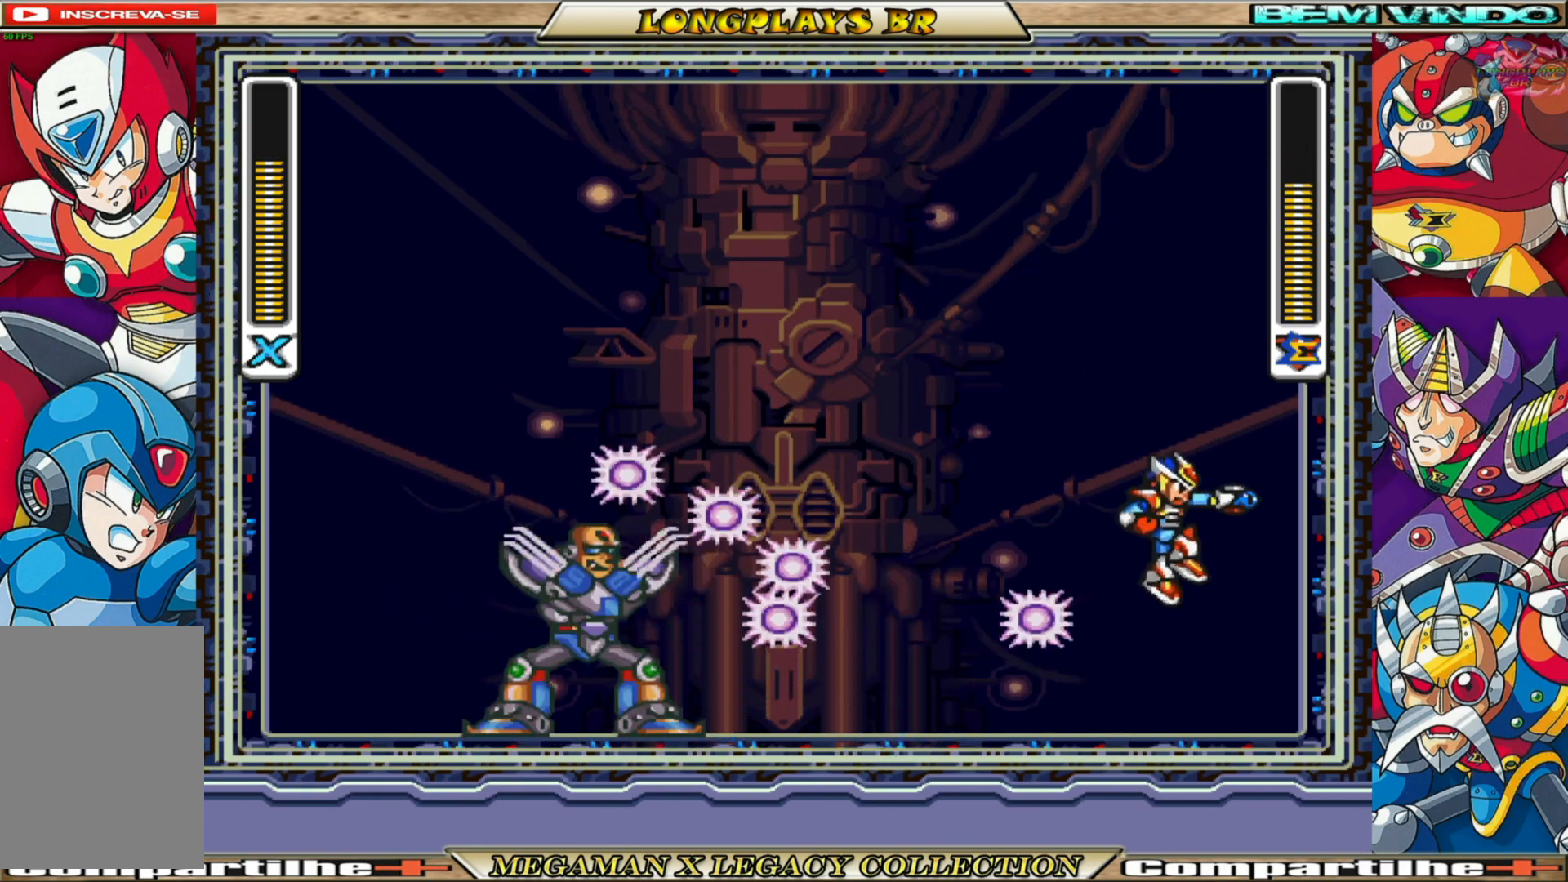
{"buttons": ["X"], "left_stick": "center", "right_stick": "center", "events": [[33, "A", "up"], [33, "B", "up"], [117, "A", "down"], [117, "B", "down"], [433, "A", "up"], [433, "B", "up"], [467, "DPAD_RIGHT", "up"]]}
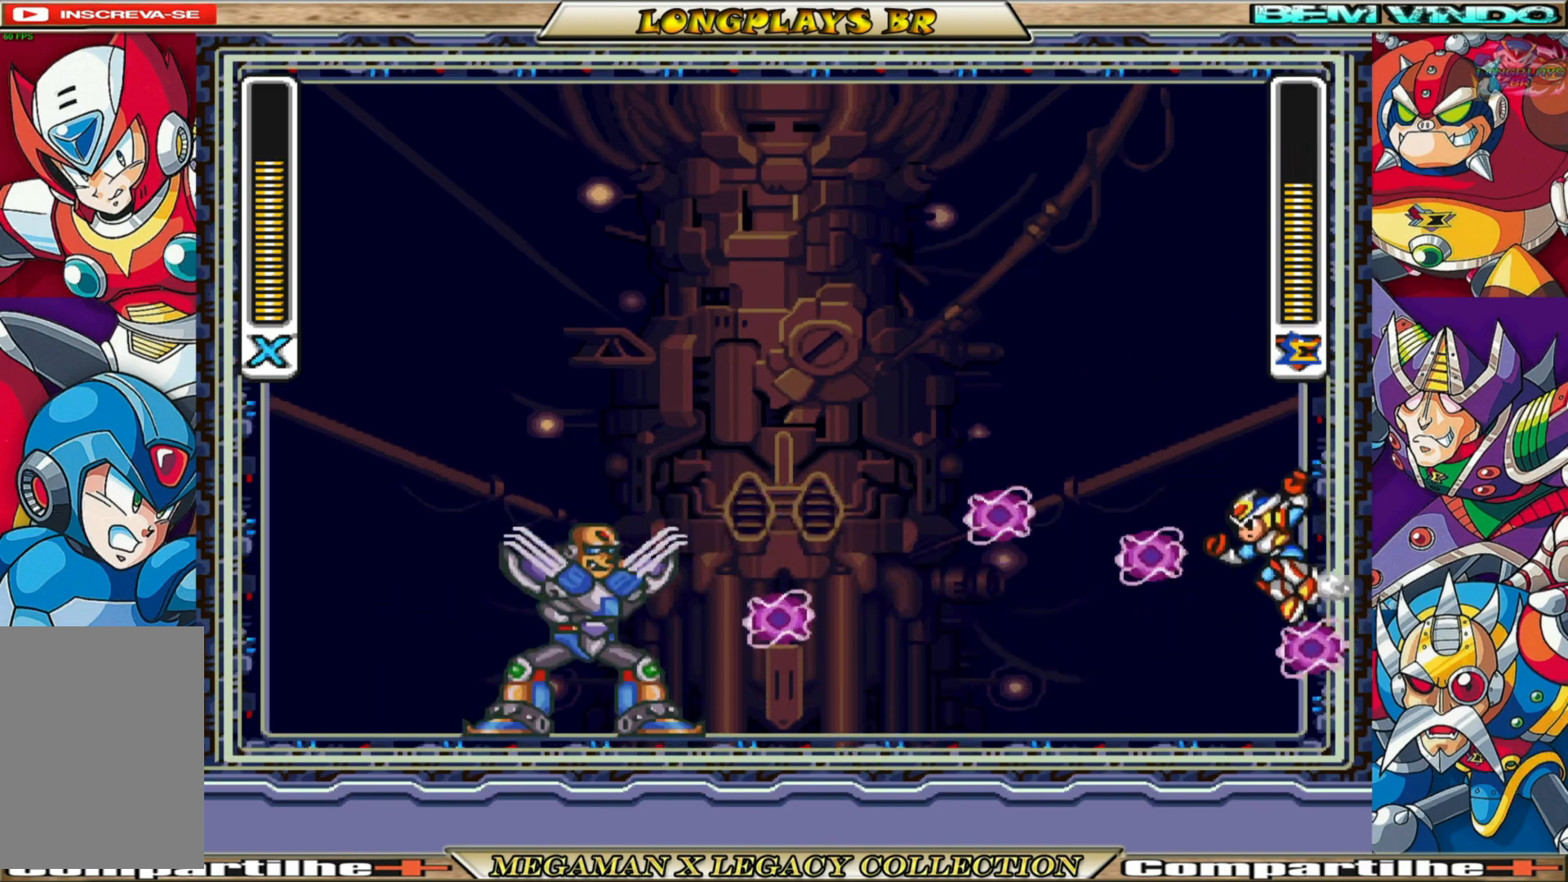
{"buttons": ["X", "DPAD_LEFT"], "left_stick": "center", "right_stick": "center", "events": [[100, "DPAD_LEFT", "down"]]}
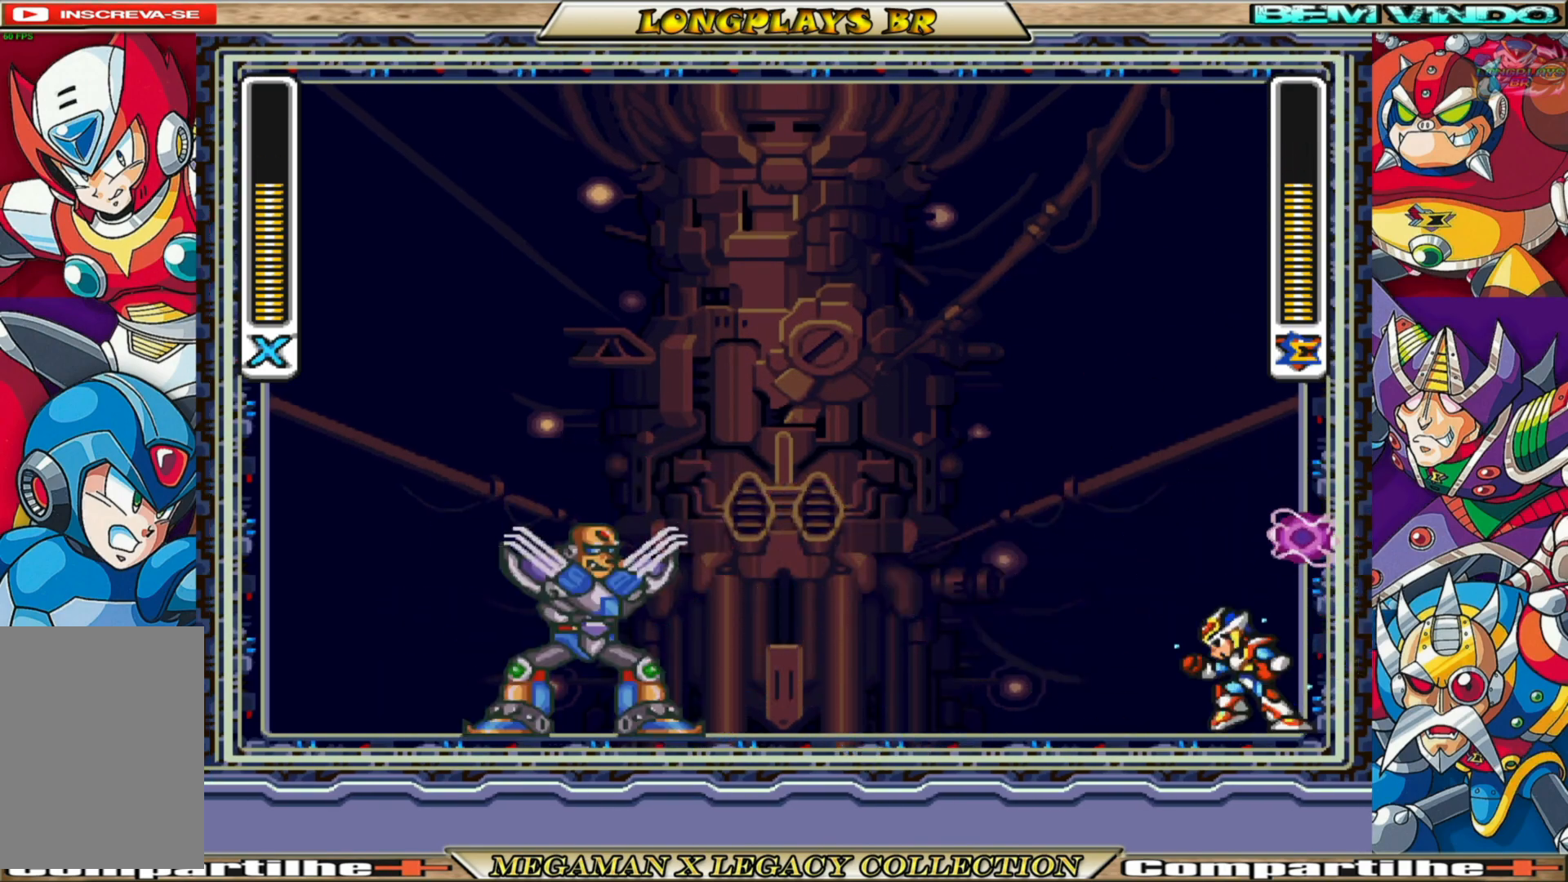
{"buttons": ["A", "B", "X", "DPAD_RIGHT"], "left_stick": "center", "right_stick": "center", "events": [[50, "X", "up"], [100, "DPAD_LEFT", "up"], [117, "X", "down"], [283, "DPAD_RIGHT", "down"], [383, "B", "down"], [400, "A", "down"]]}
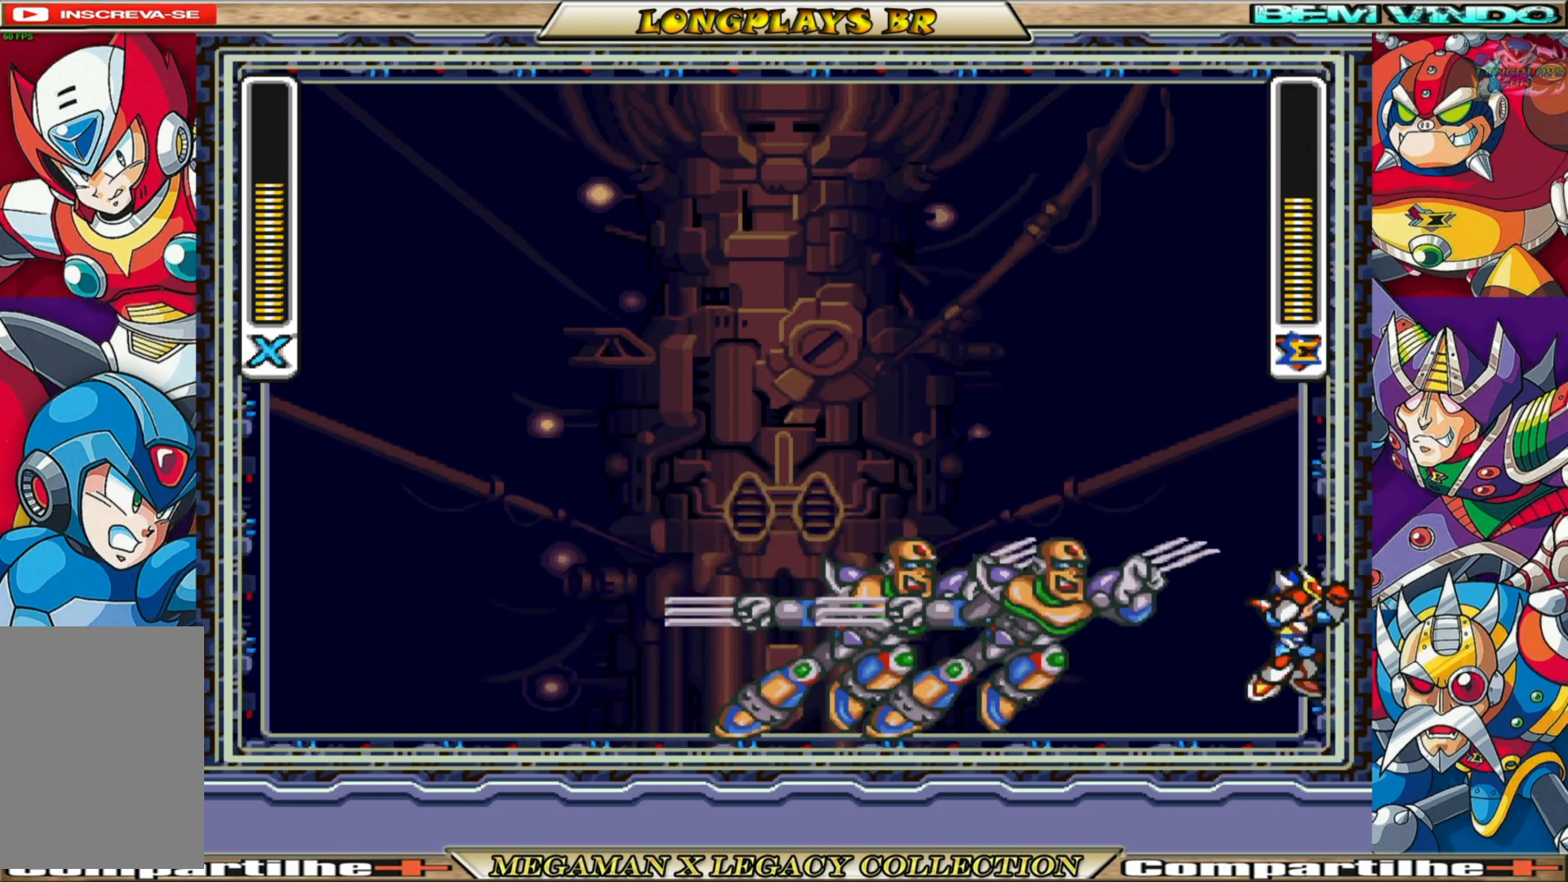
{"buttons": ["A", "B", "X"], "left_stick": "center", "right_stick": "center", "events": [[150, "A", "up"], [150, "B", "up"], [233, "A", "down"], [233, "B", "down"], [500, "DPAD_RIGHT", "up"]]}
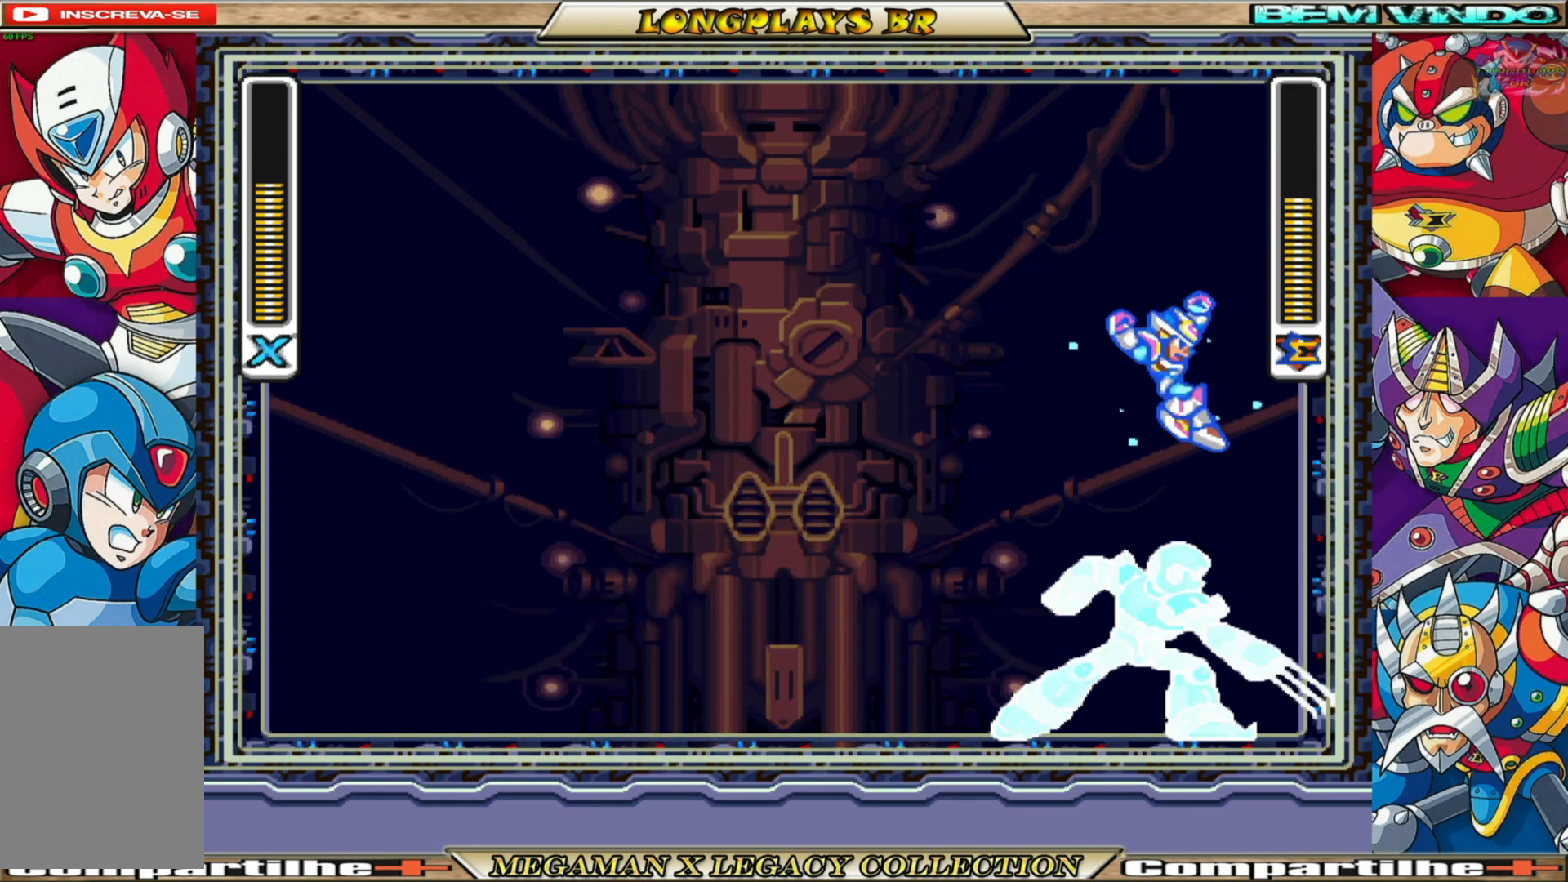
{"buttons": ["X", "DPAD_LEFT"], "left_stick": "center", "right_stick": "center", "events": [[50, "DPAD_LEFT", "down"], [283, "A", "up"], [283, "B", "up"]]}
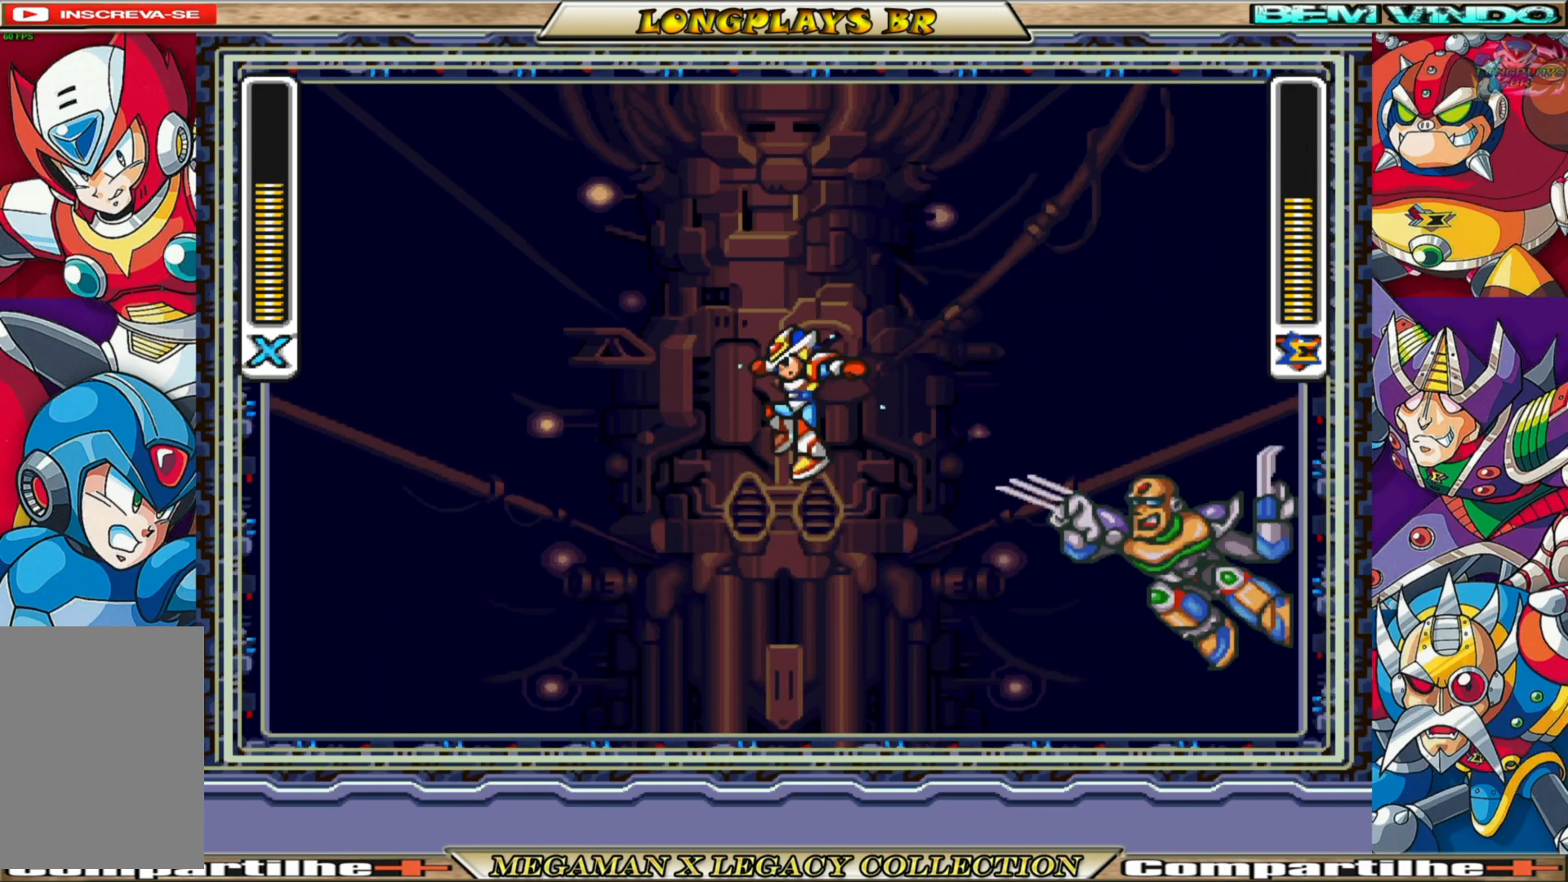
{"buttons": ["B", "X", "DPAD_RIGHT"], "left_stick": "center", "right_stick": "center", "events": [[250, "DPAD_LEFT", "up"], [317, "DPAD_RIGHT", "down"], [450, "B", "down"]]}
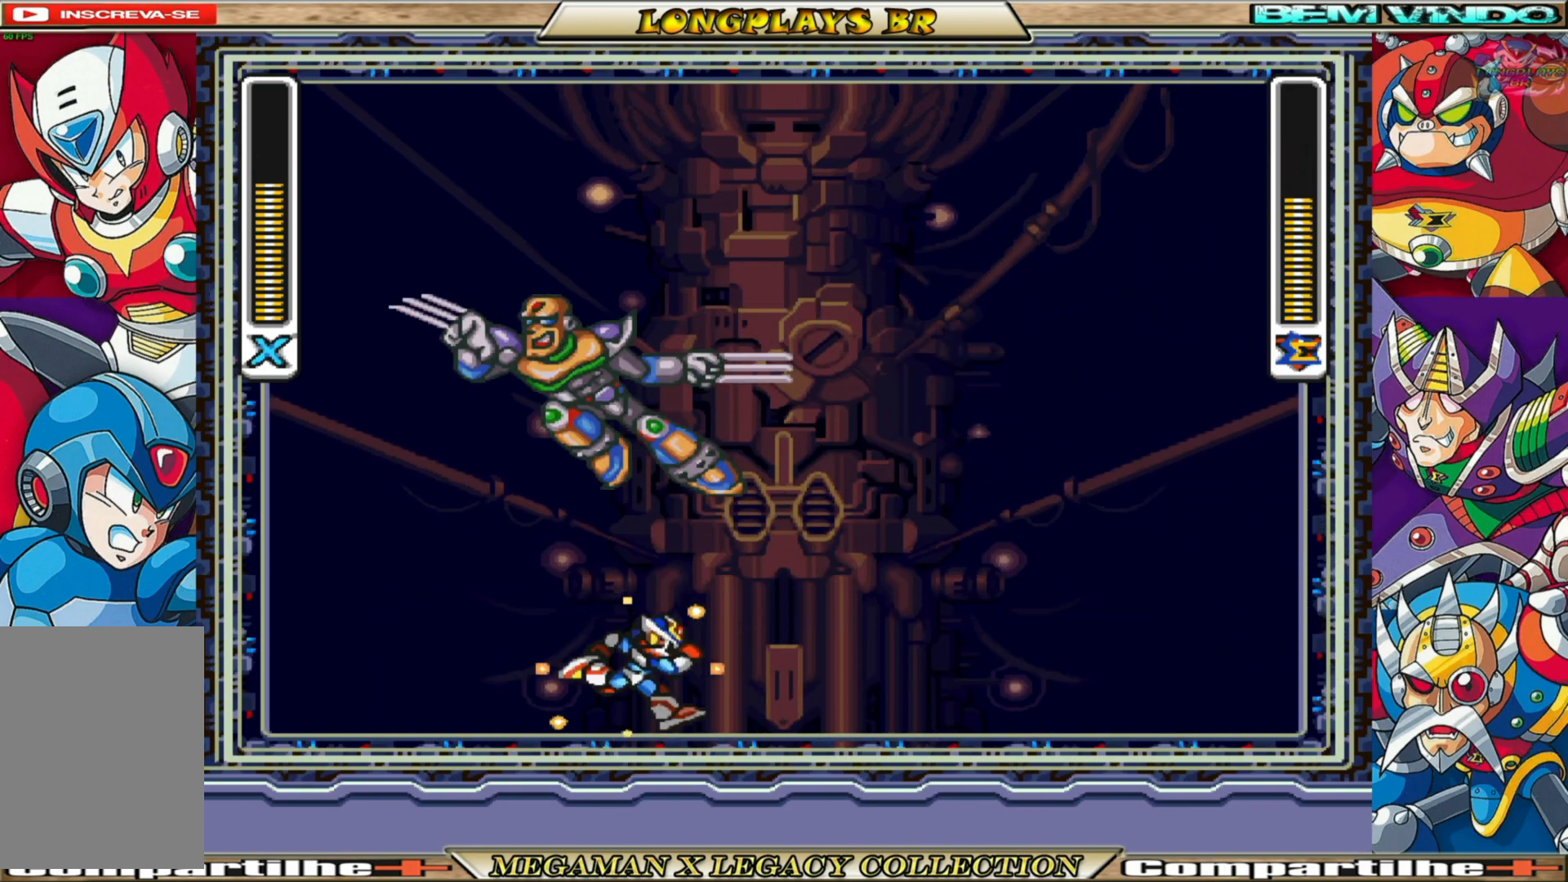
{"buttons": ["X", "DPAD_LEFT"], "left_stick": "center", "right_stick": "center", "events": [[150, "B", "up"], [217, "DPAD_RIGHT", "up"], [317, "DPAD_LEFT", "down"]]}
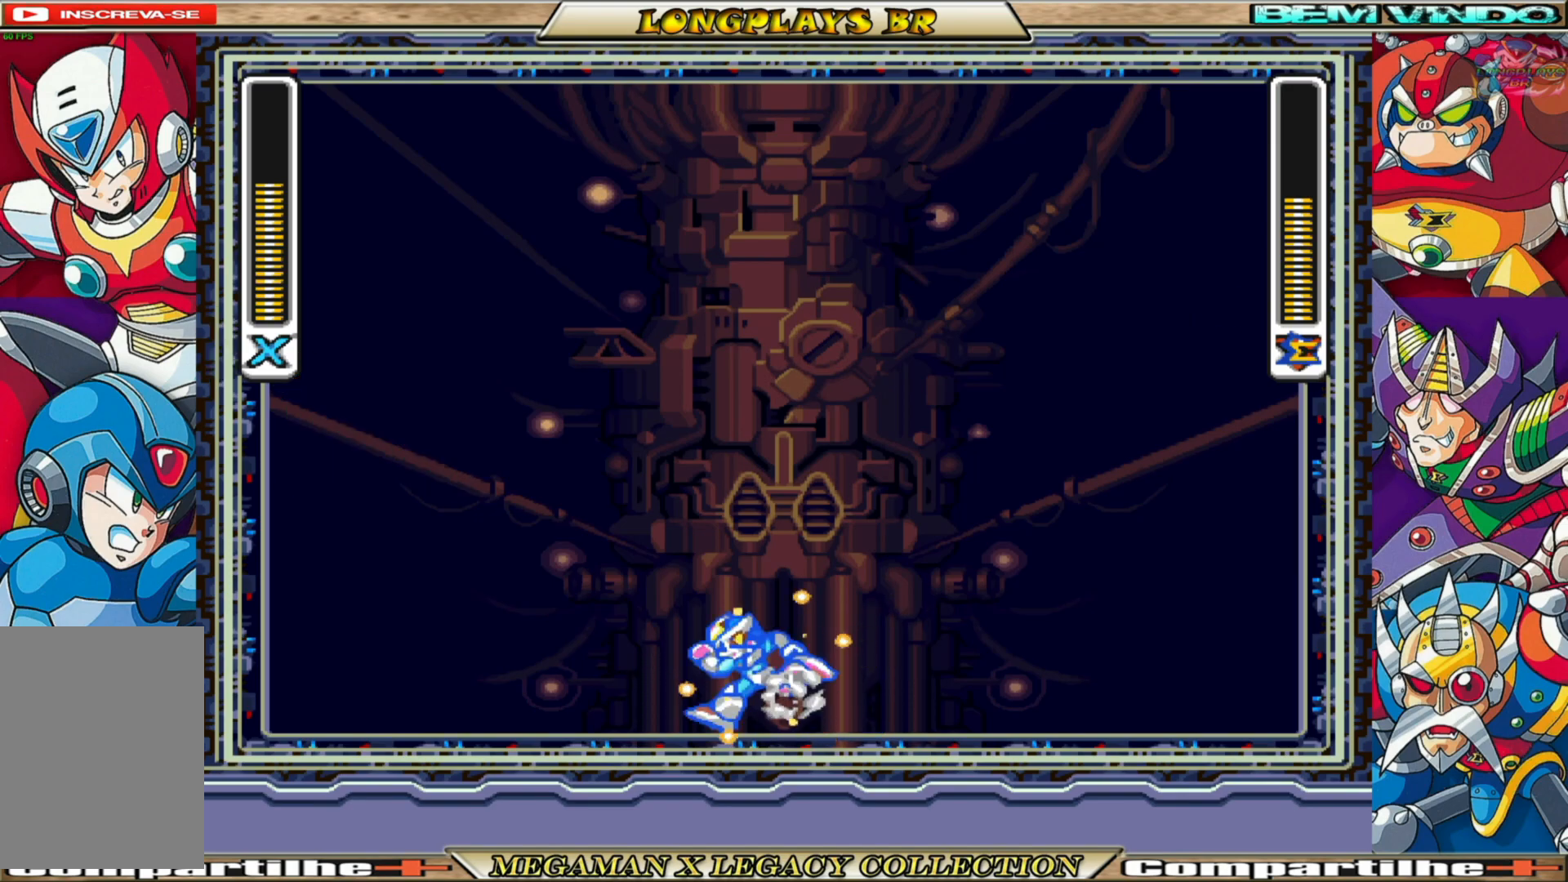
{"buttons": ["X", "DPAD_RIGHT"], "left_stick": "center", "right_stick": "center", "events": [[267, "B", "down"], [350, "DPAD_LEFT", "up"], [417, "DPAD_RIGHT", "down"], [433, "B", "up"]]}
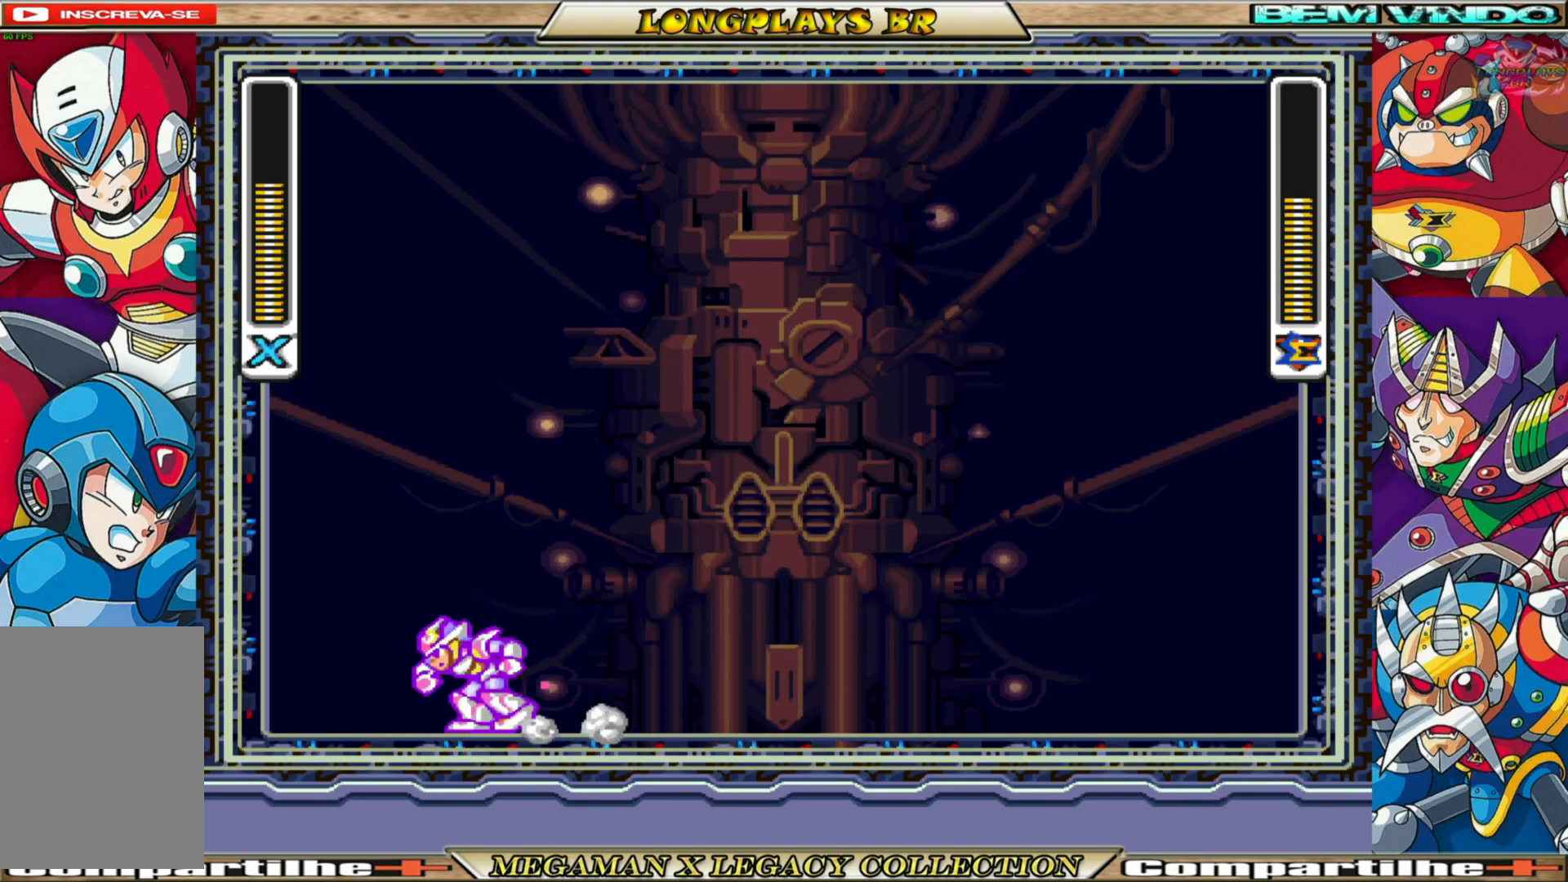
{"buttons": ["B", "X", "DPAD_RIGHT"], "left_stick": "center", "right_stick": "center", "events": [[200, "B", "down"]]}
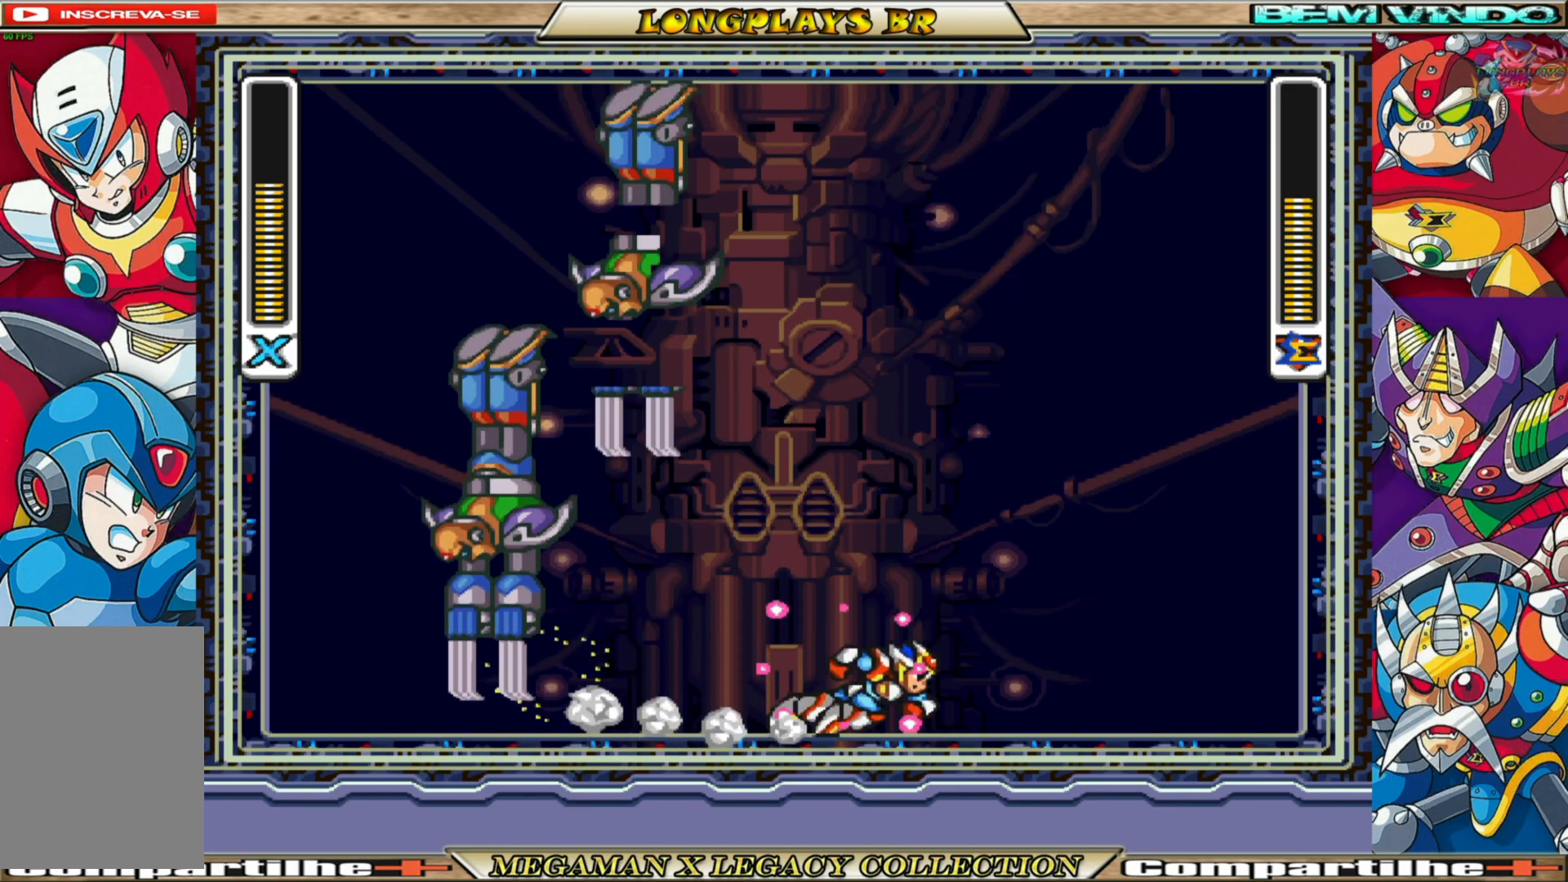
{"buttons": ["X"], "left_stick": "center", "right_stick": "center", "events": [[133, "DPAD_RIGHT", "up"], [167, "DPAD_LEFT", "down"], [217, "B", "up"], [250, "X", "up"], [333, "X", "down"], [383, "DPAD_LEFT", "up"], [417, "X", "up"], [483, "X", "down"]]}
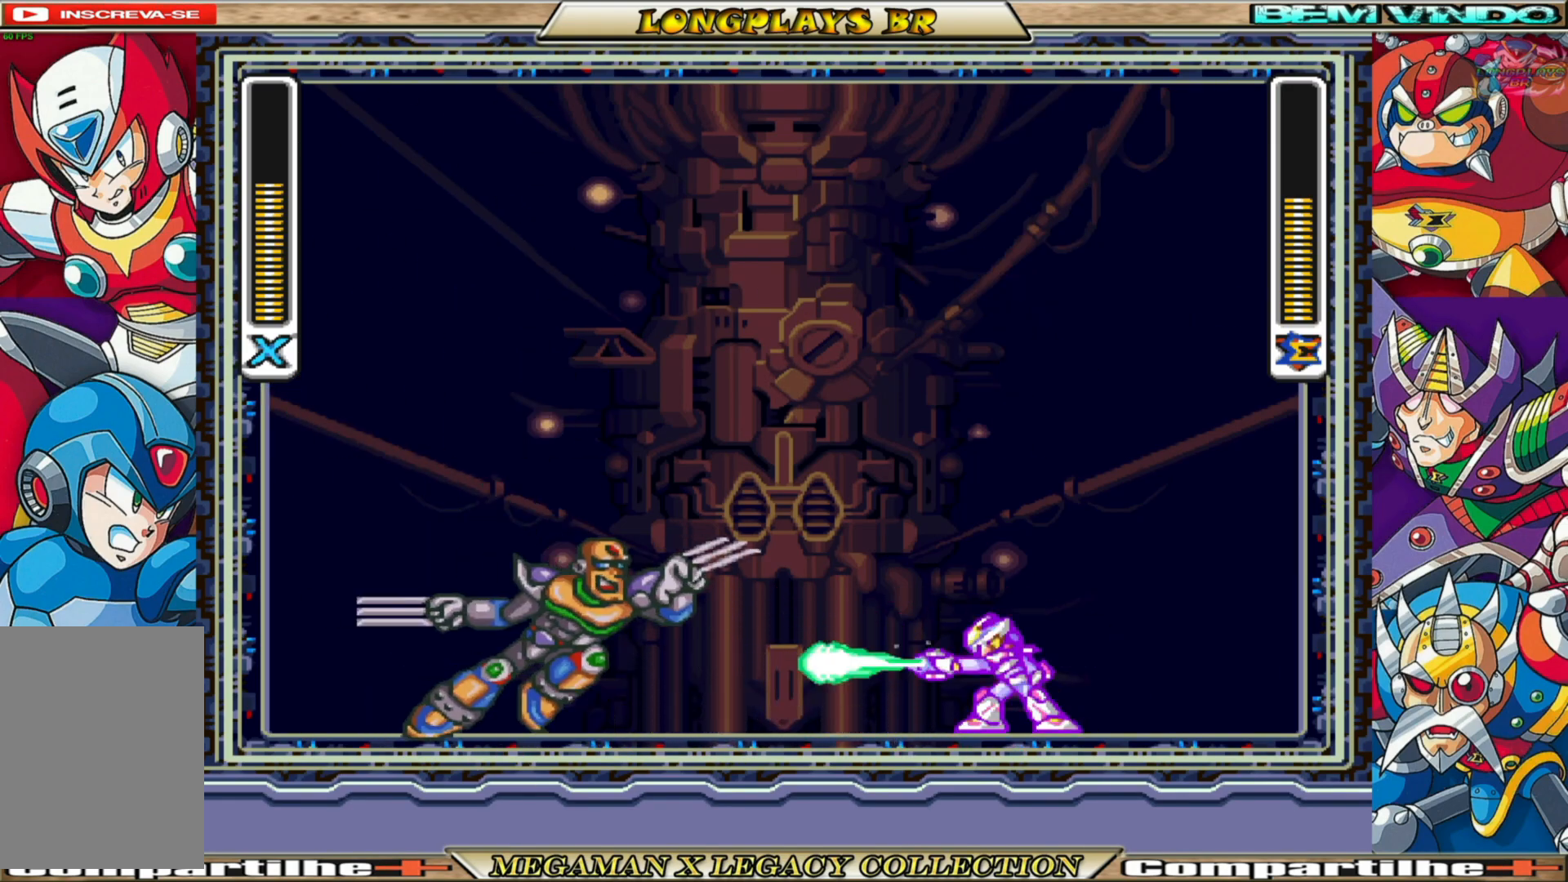
{"buttons": ["X"], "left_stick": "center", "right_stick": "center", "events": [[67, "X", "up"], [133, "X", "down"], [200, "X", "up"], [267, "X", "down"], [367, "X", "up"], [400, "X", "down"]]}
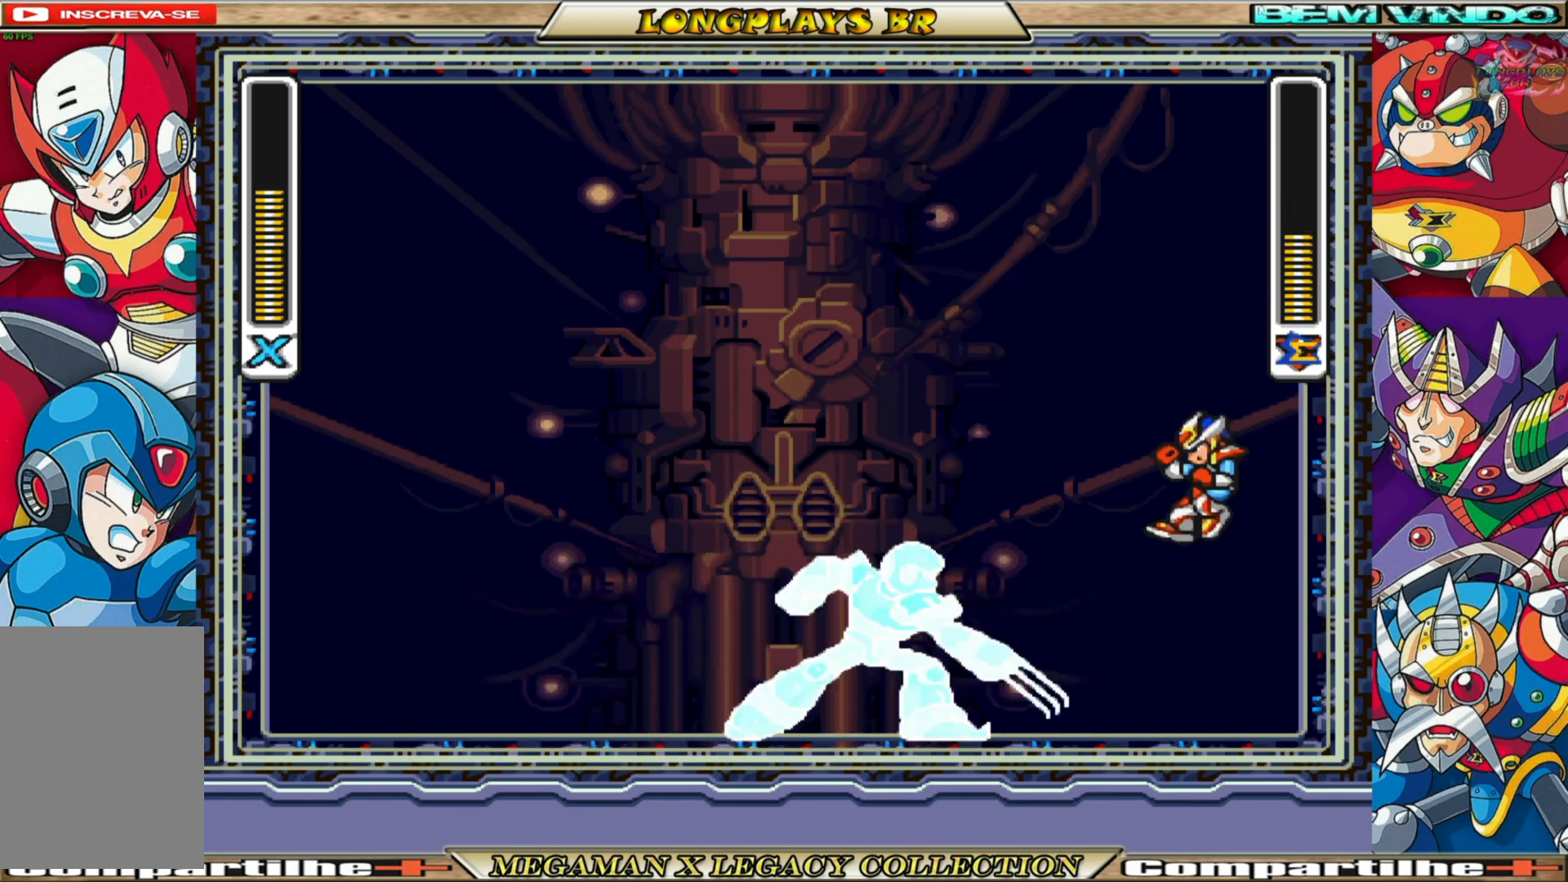
{"buttons": ["B", "X"], "left_stick": "center", "right_stick": "center", "events": [[167, "DPAD_LEFT", "down"], [400, "B", "down"], [500, "DPAD_LEFT", "up"]]}
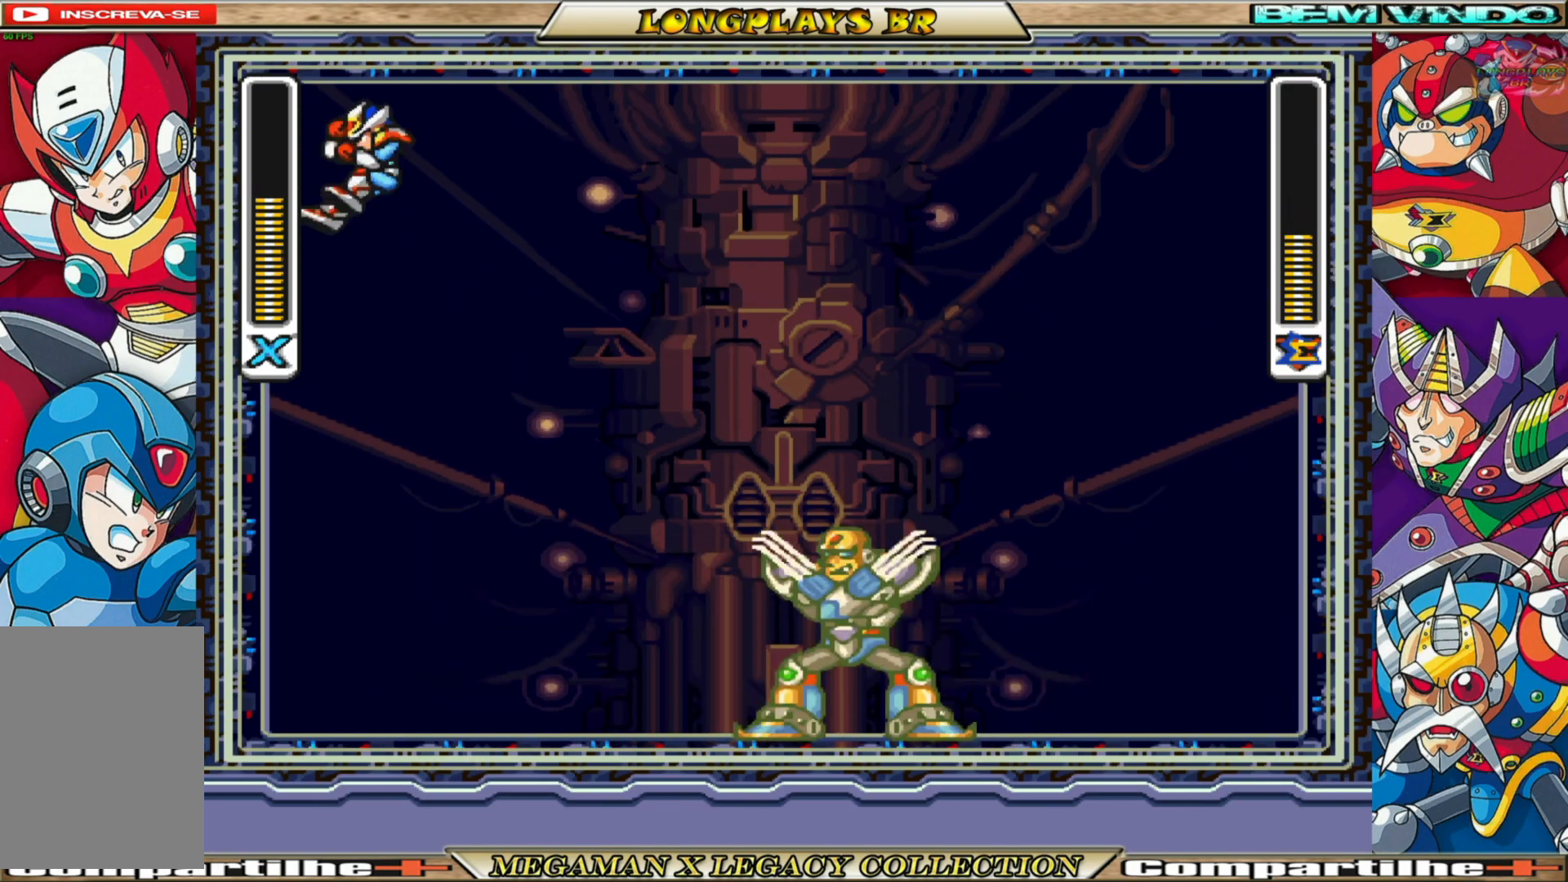
{"buttons": ["X", "DPAD_RIGHT"], "left_stick": "center", "right_stick": "center", "events": [[50, "B", "up"], [117, "DPAD_RIGHT", "down"], [233, "DPAD_RIGHT", "up"], [417, "DPAD_RIGHT", "down"]]}
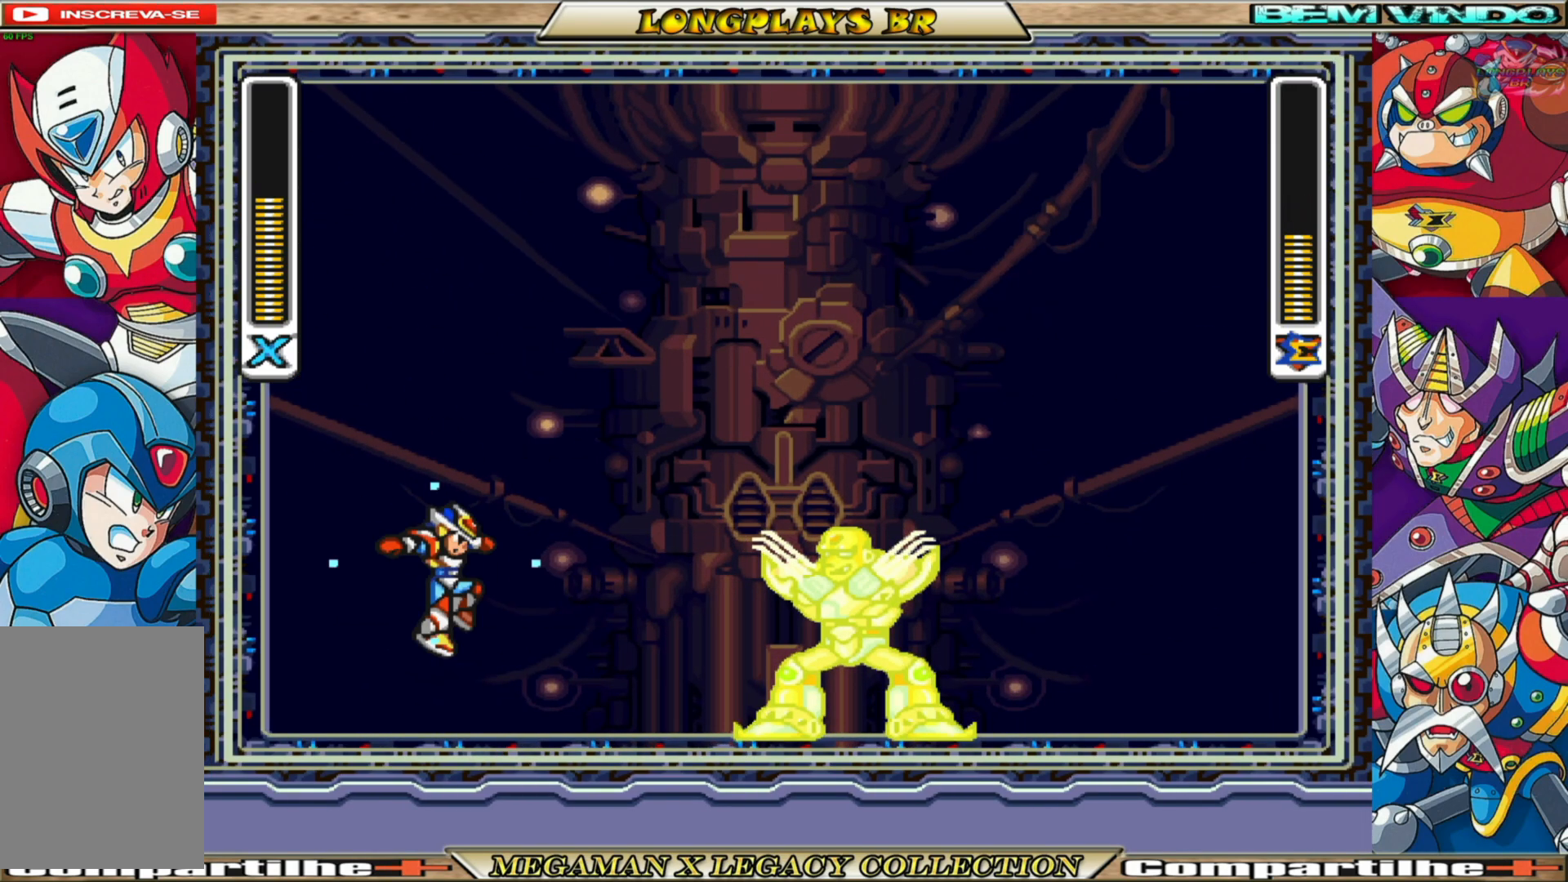
{"buttons": ["A", "B", "X", "DPAD_LEFT"], "left_stick": "center", "right_stick": "center", "events": [[33, "DPAD_RIGHT", "up"], [50, "X", "up"], [167, "X", "down"], [233, "X", "up"], [267, "X", "down"], [350, "DPAD_LEFT", "down"], [450, "B", "down"], [467, "A", "down"]]}
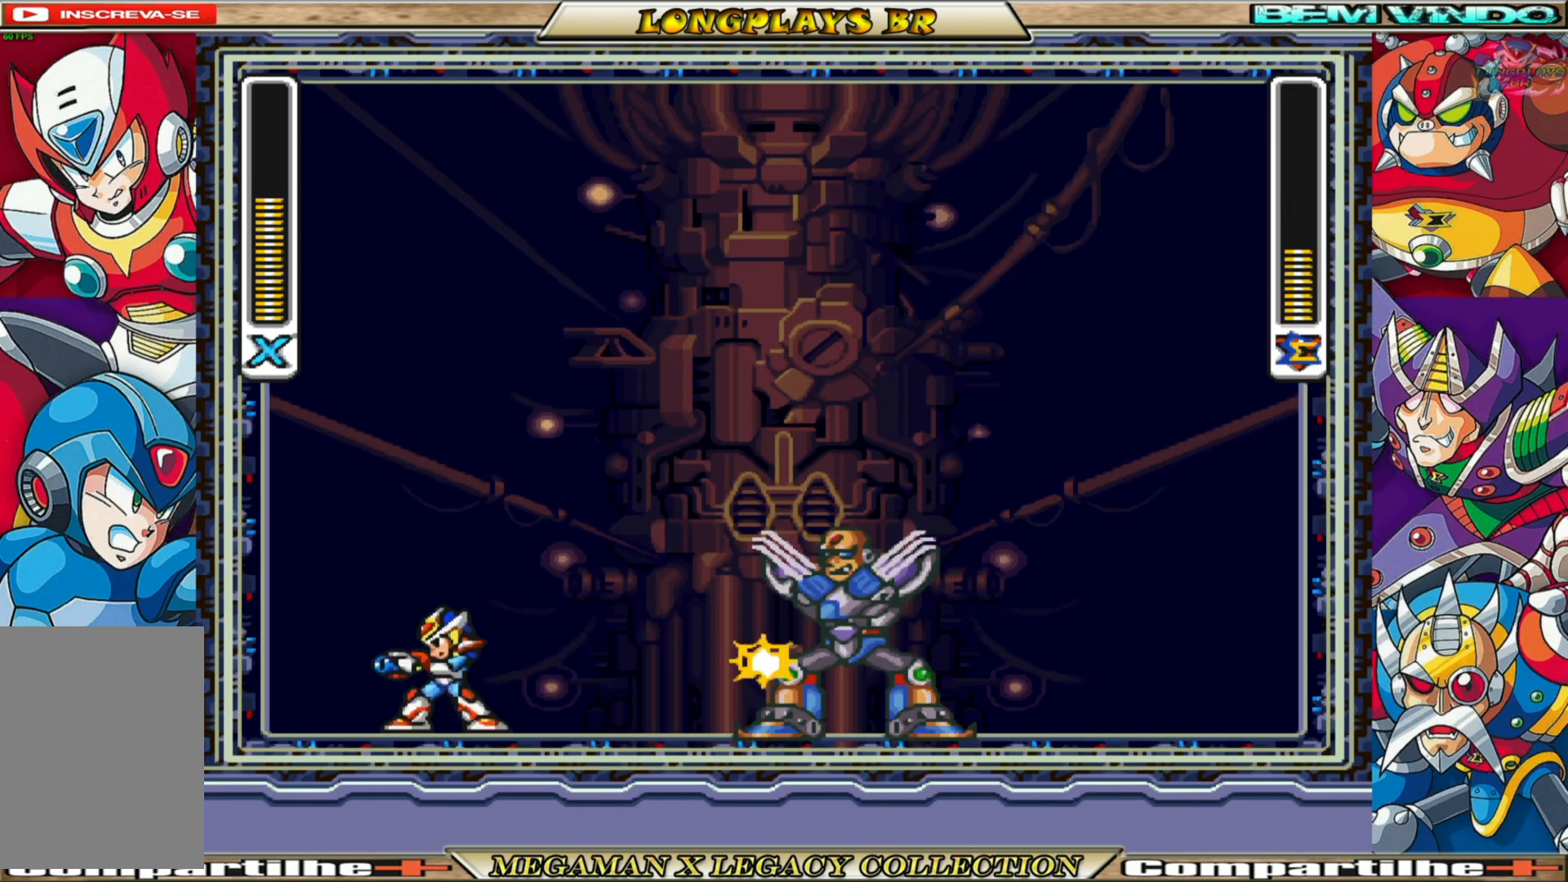
{"buttons": ["A", "B", "X"], "left_stick": "center", "right_stick": "center", "events": [[267, "A", "up"], [267, "B", "up"], [417, "A", "down"], [417, "B", "down"], [467, "DPAD_LEFT", "up"]]}
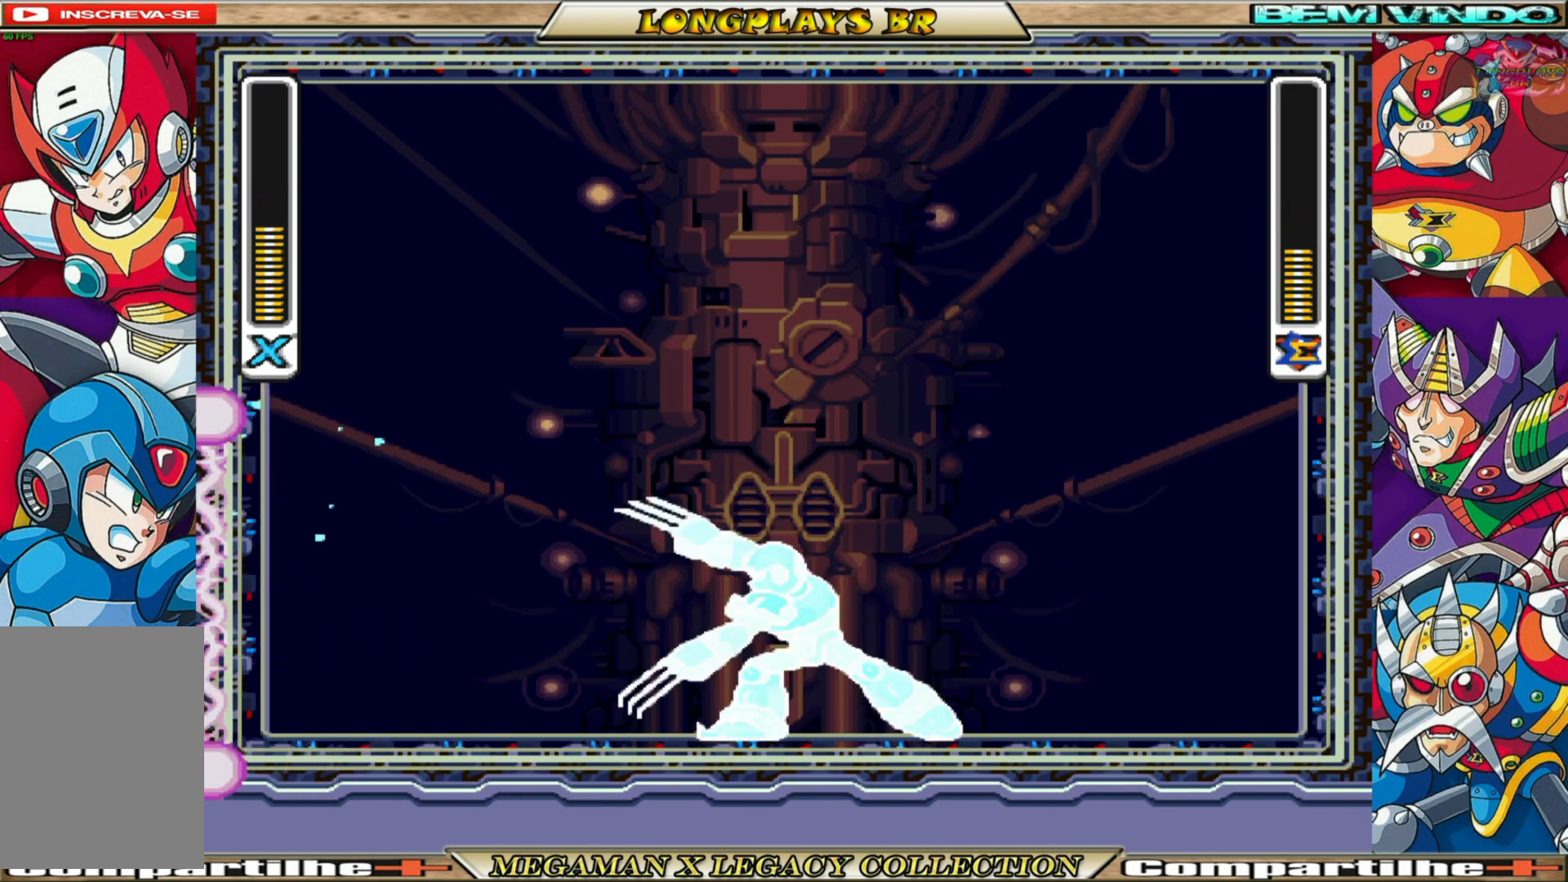
{"buttons": ["X"], "left_stick": "center", "right_stick": "center", "events": [[33, "DPAD_RIGHT", "down"], [233, "B", "up"], [250, "A", "up"], [433, "DPAD_RIGHT", "up"]]}
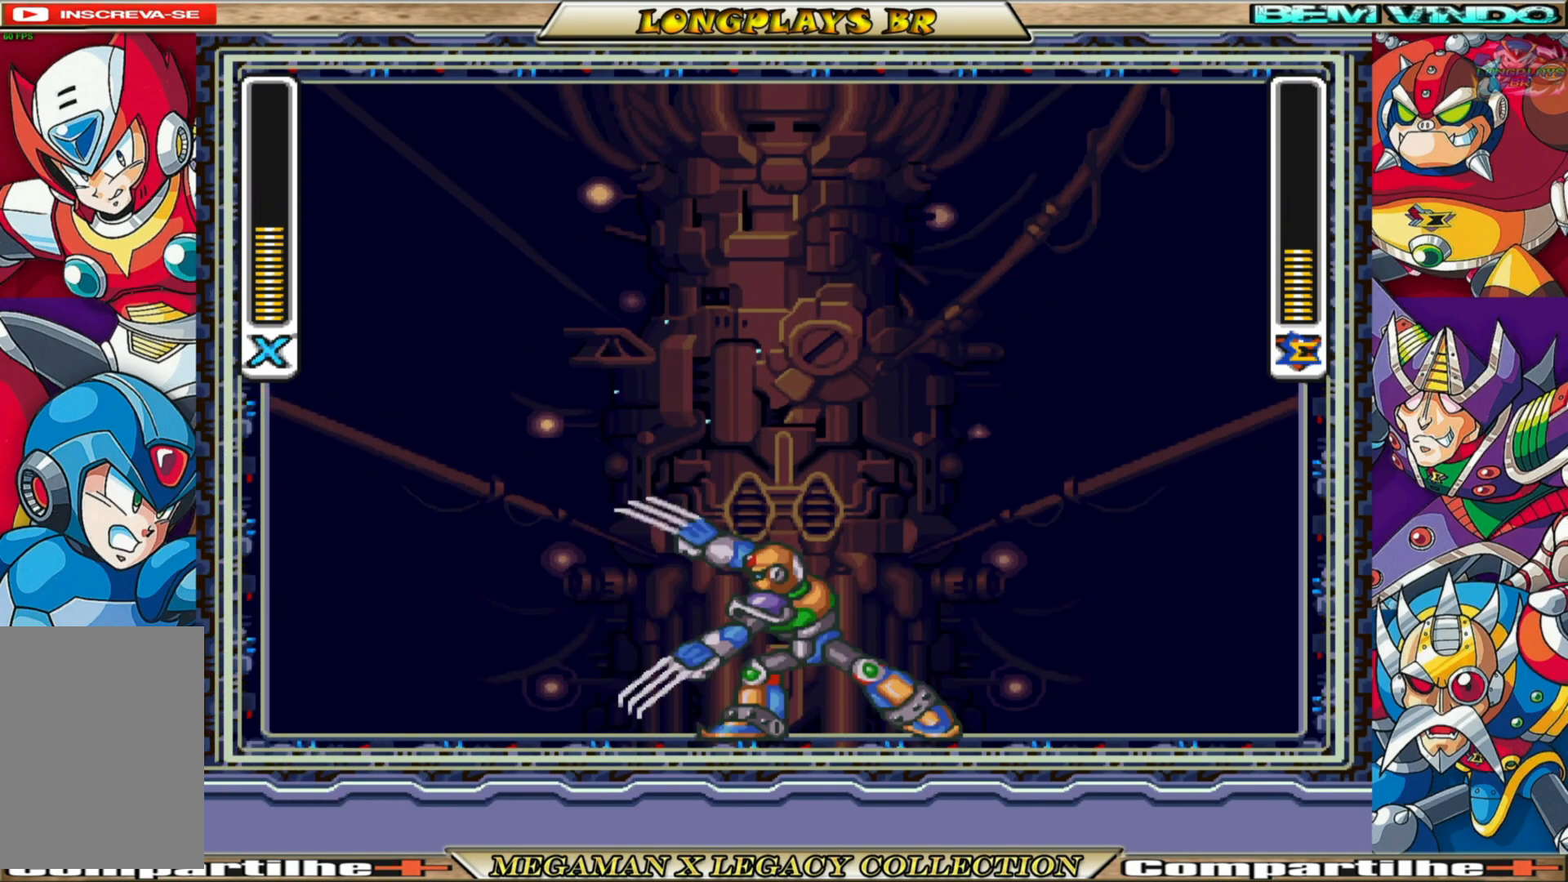
{"buttons": ["X", "DPAD_LEFT"], "left_stick": "center", "right_stick": "center", "events": [[183, "X", "up"], [267, "X", "down"], [433, "DPAD_LEFT", "down"]]}
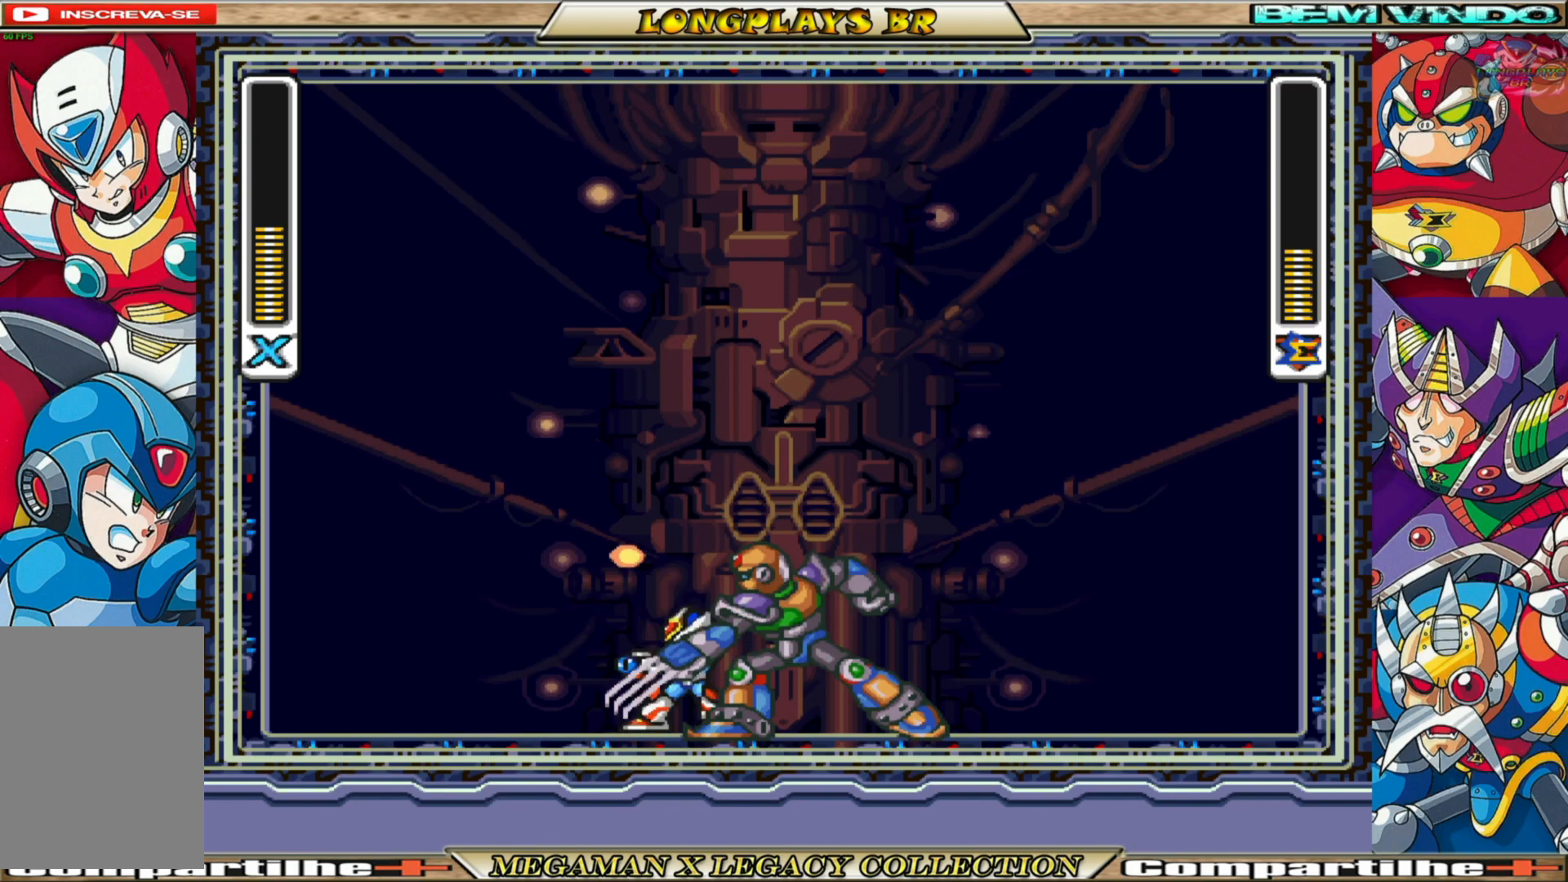
{"buttons": ["A", "B", "X", "DPAD_LEFT"], "left_stick": "center", "right_stick": "center", "events": [[117, "B", "down"], [283, "A", "down"]]}
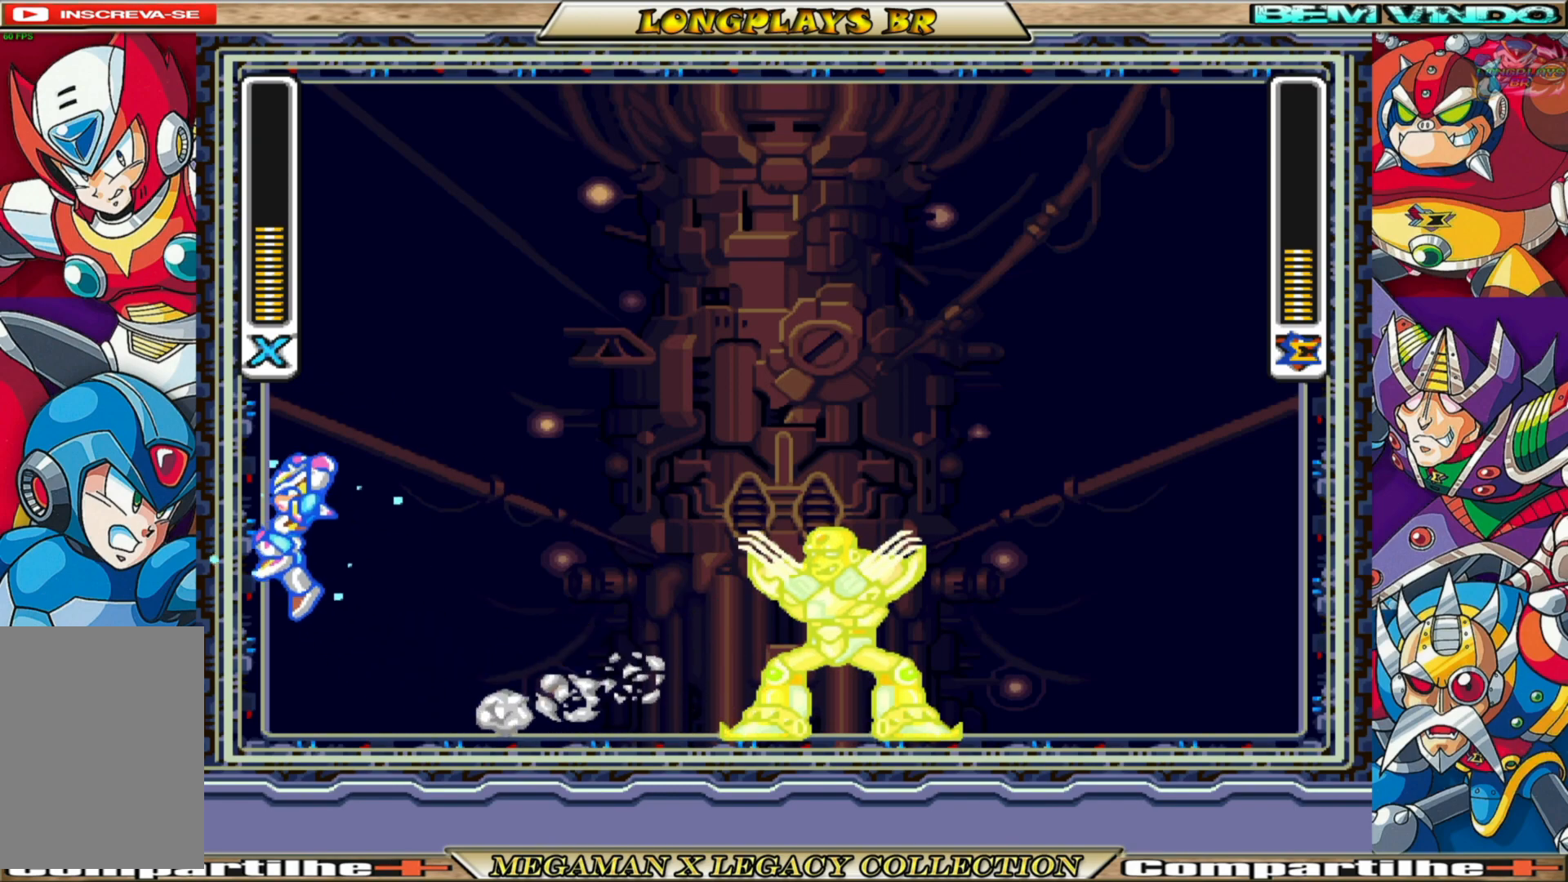
{"buttons": ["X", "DPAD_LEFT"], "left_stick": "center", "right_stick": "center", "events": [[33, "A", "up"], [33, "B", "up"], [133, "A", "down"], [133, "B", "down"], [483, "B", "up"], [500, "A", "up"]]}
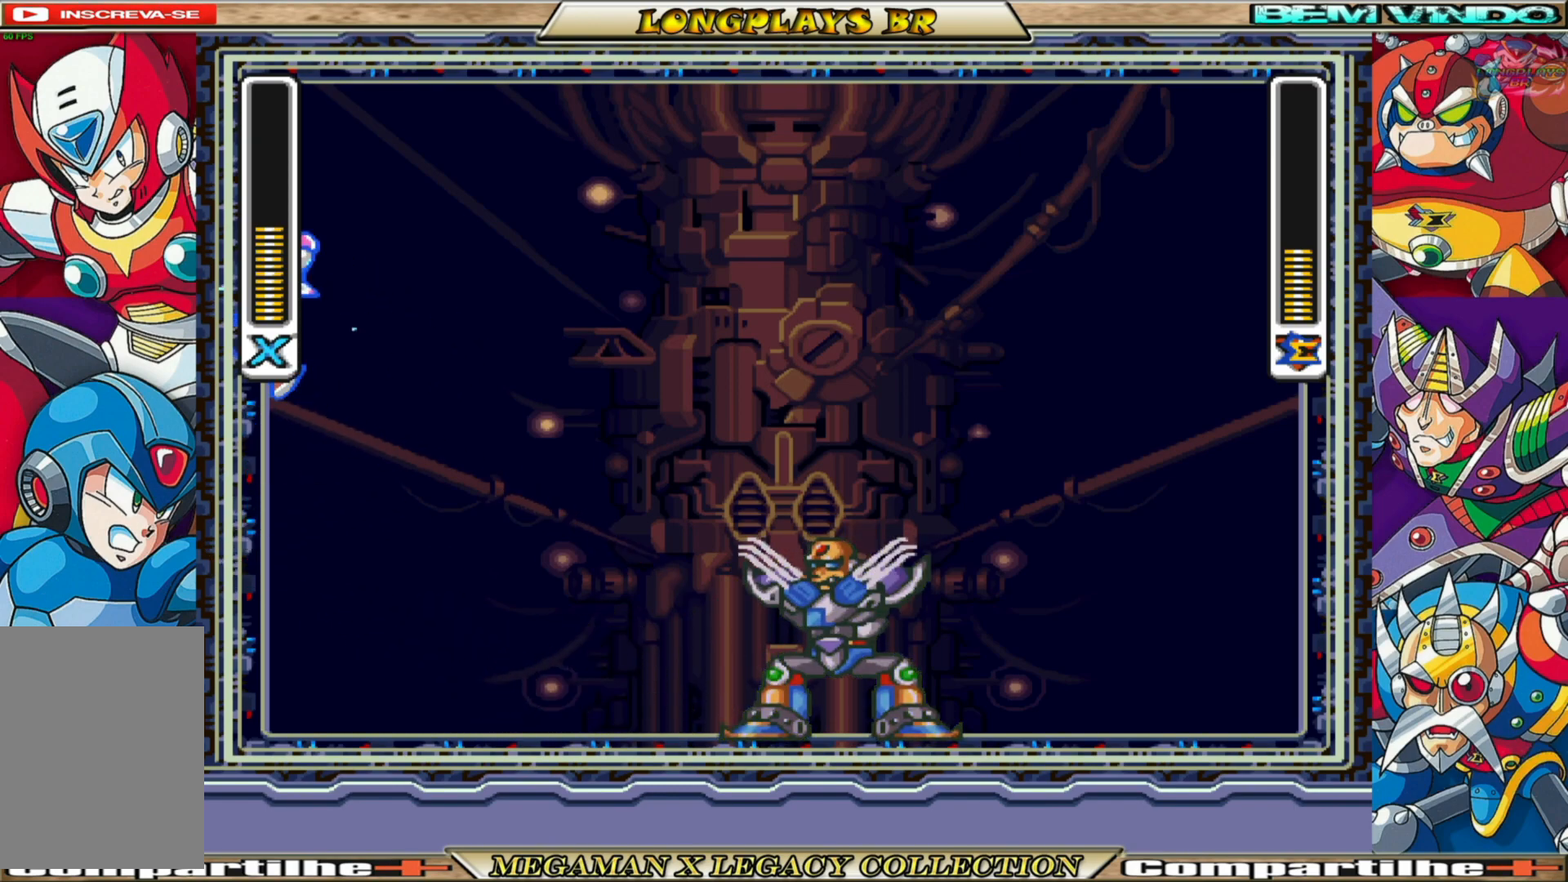
{"buttons": ["X"], "left_stick": "center", "right_stick": "center", "events": [[83, "A", "down"], [83, "B", "down"], [217, "DPAD_LEFT", "up"], [267, "DPAD_RIGHT", "down"], [400, "A", "up"], [400, "B", "up"], [417, "DPAD_RIGHT", "up"]]}